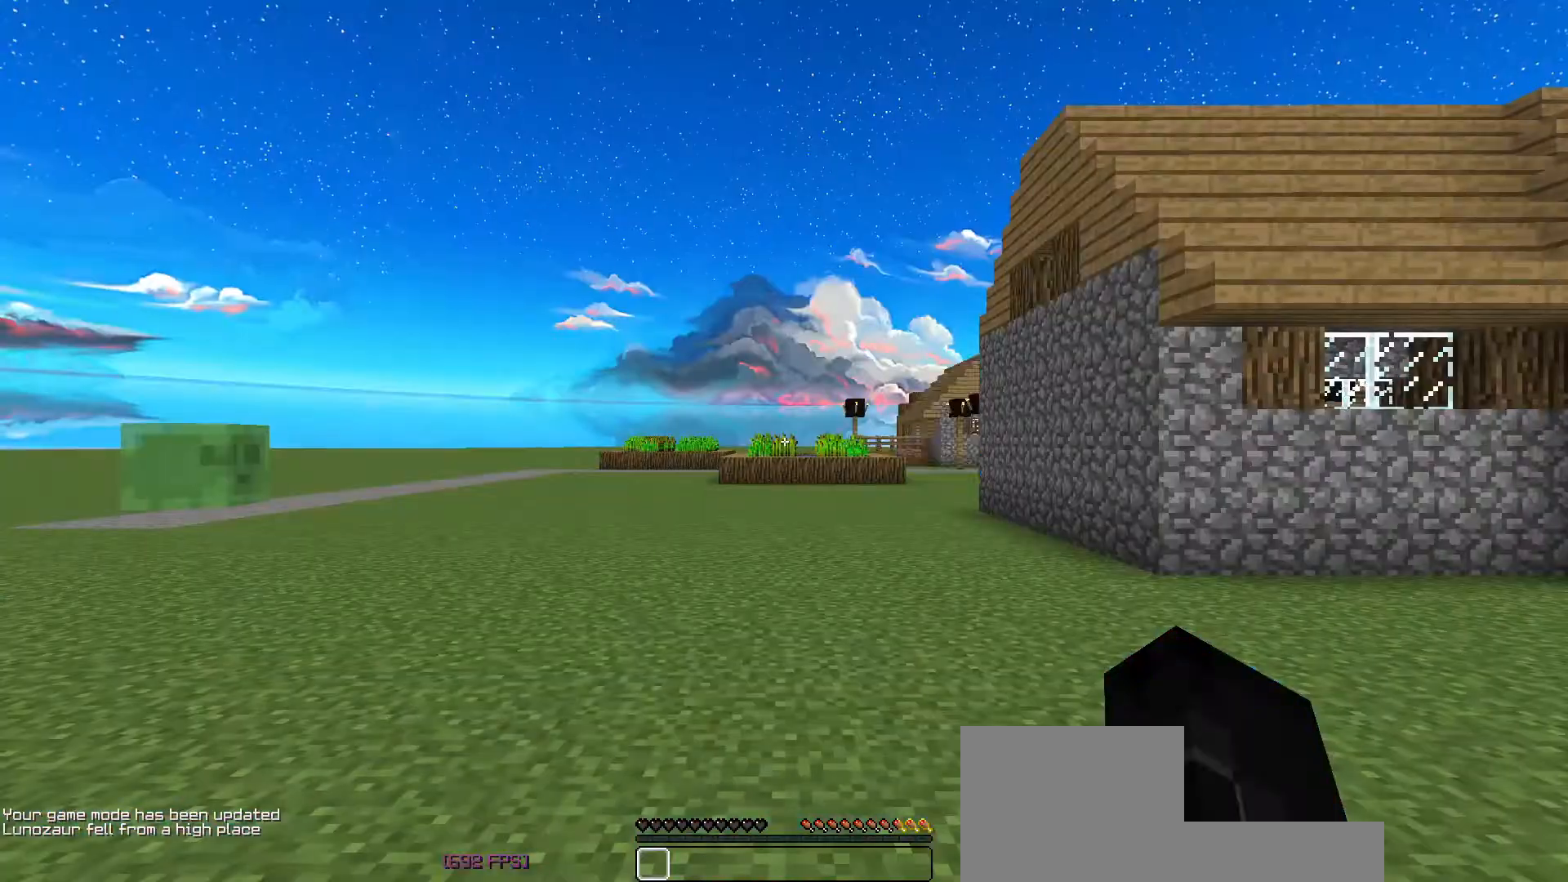
Gameplay with keyboard; each line is a JSON object with the keys held at the frame after it. "events" lists presses ("down") and releases ("up") of "a", "d", "s", "space" and "w" between this image and that frame as [ms after this image, input, new state], when the widget could be followed in between. No other keys are recorded. Mouse input is not recorded.
{"keys": [], "events": [[83, "d", "down"], [83, "w", "down"], [150, "a", "down"], [167, "d", "up"], [317, "a", "up"], [350, "w", "up"]]}
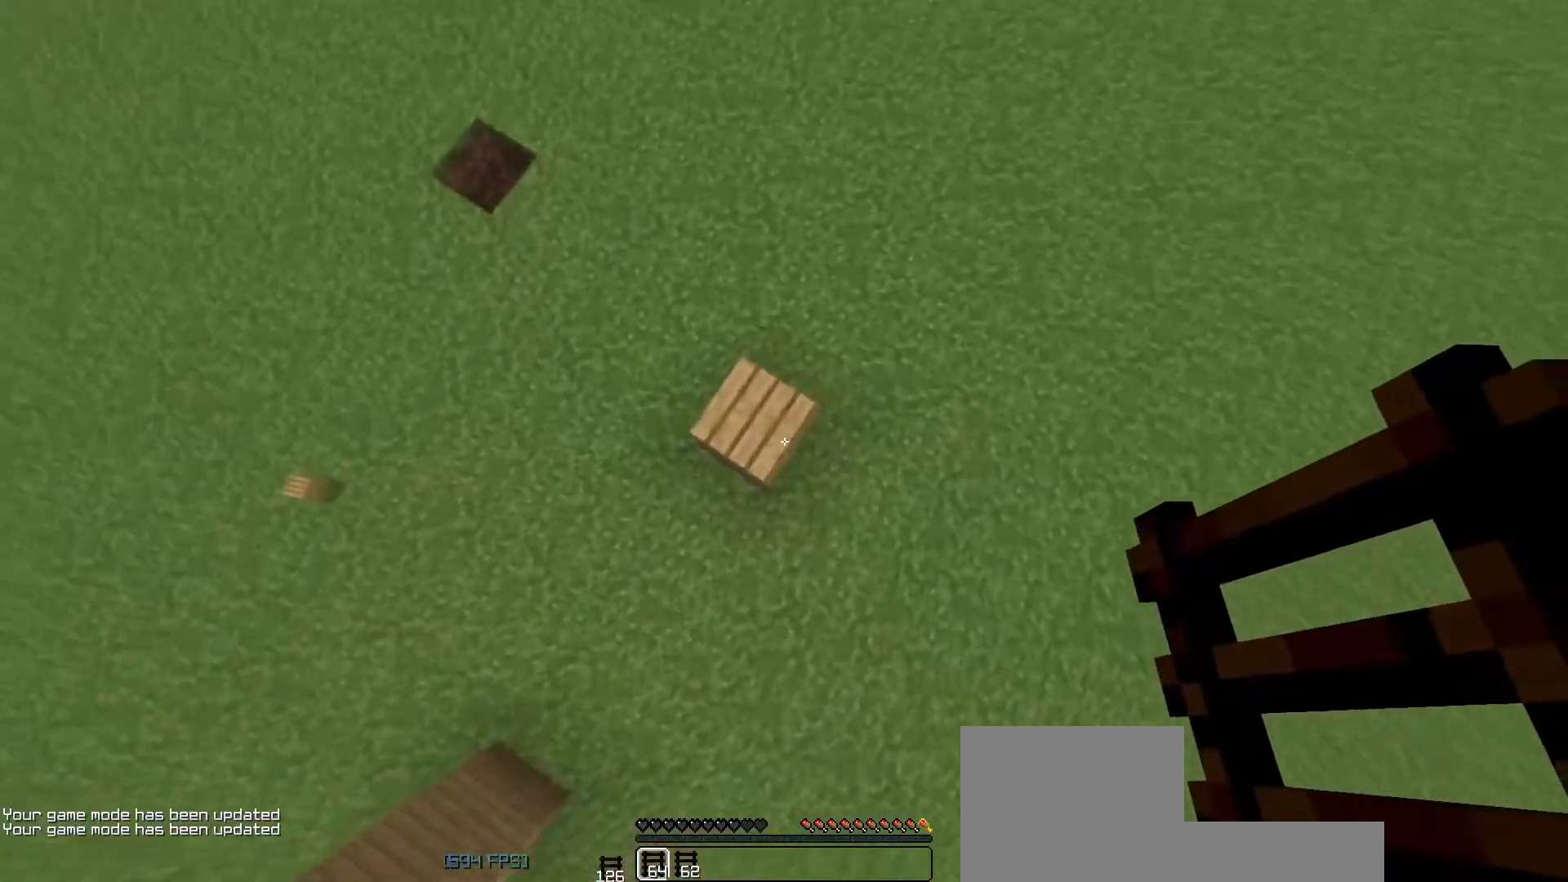
{"keys": [], "events": [[183, "s", "down"], [283, "s", "up"]]}
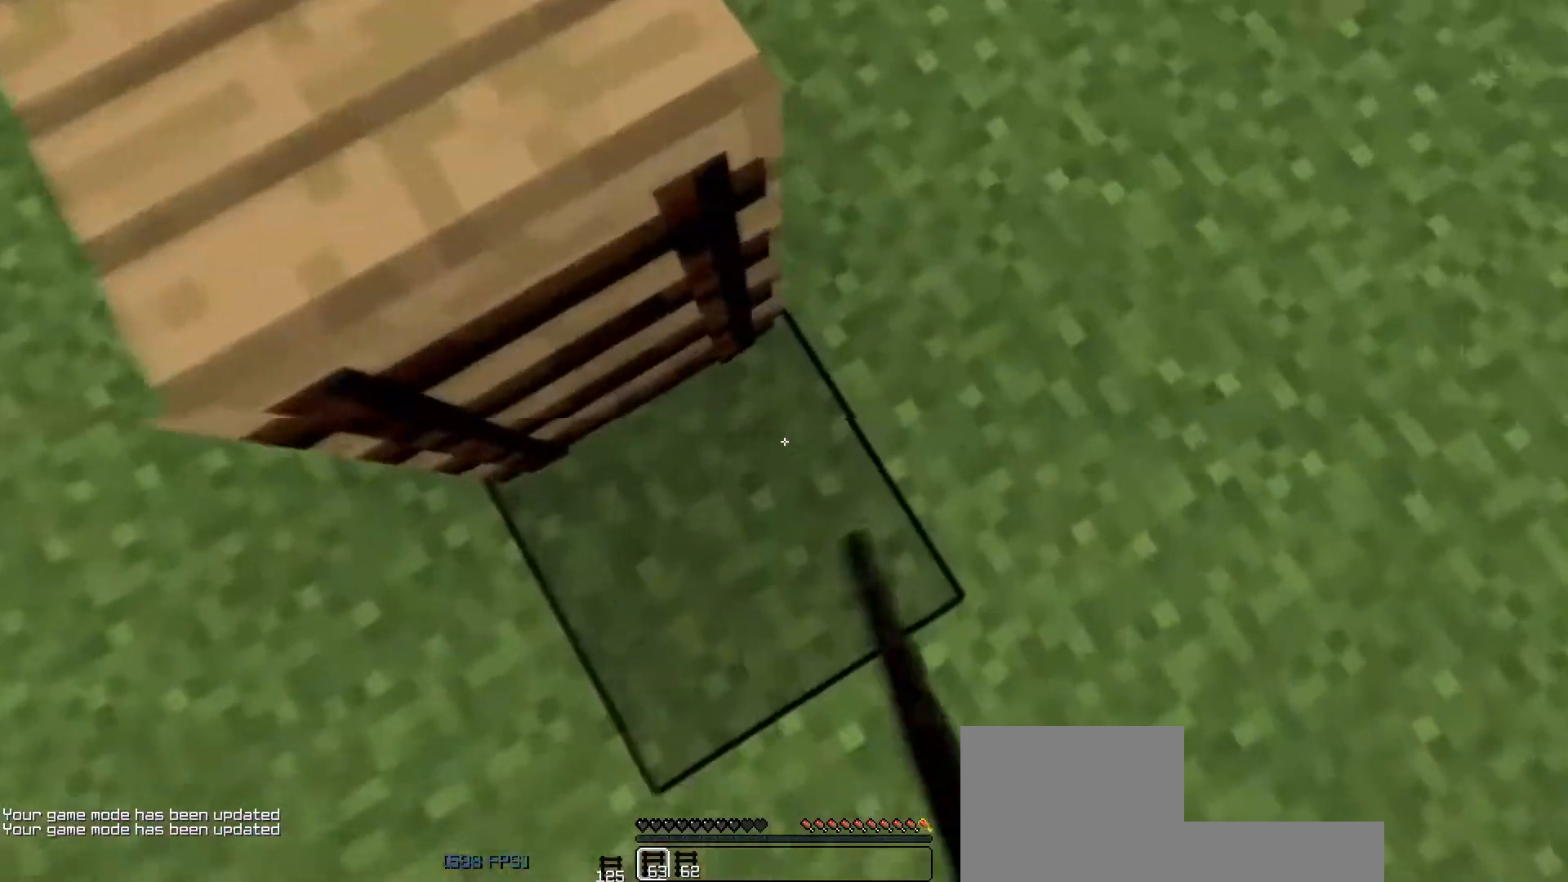
{"keys": [], "events": []}
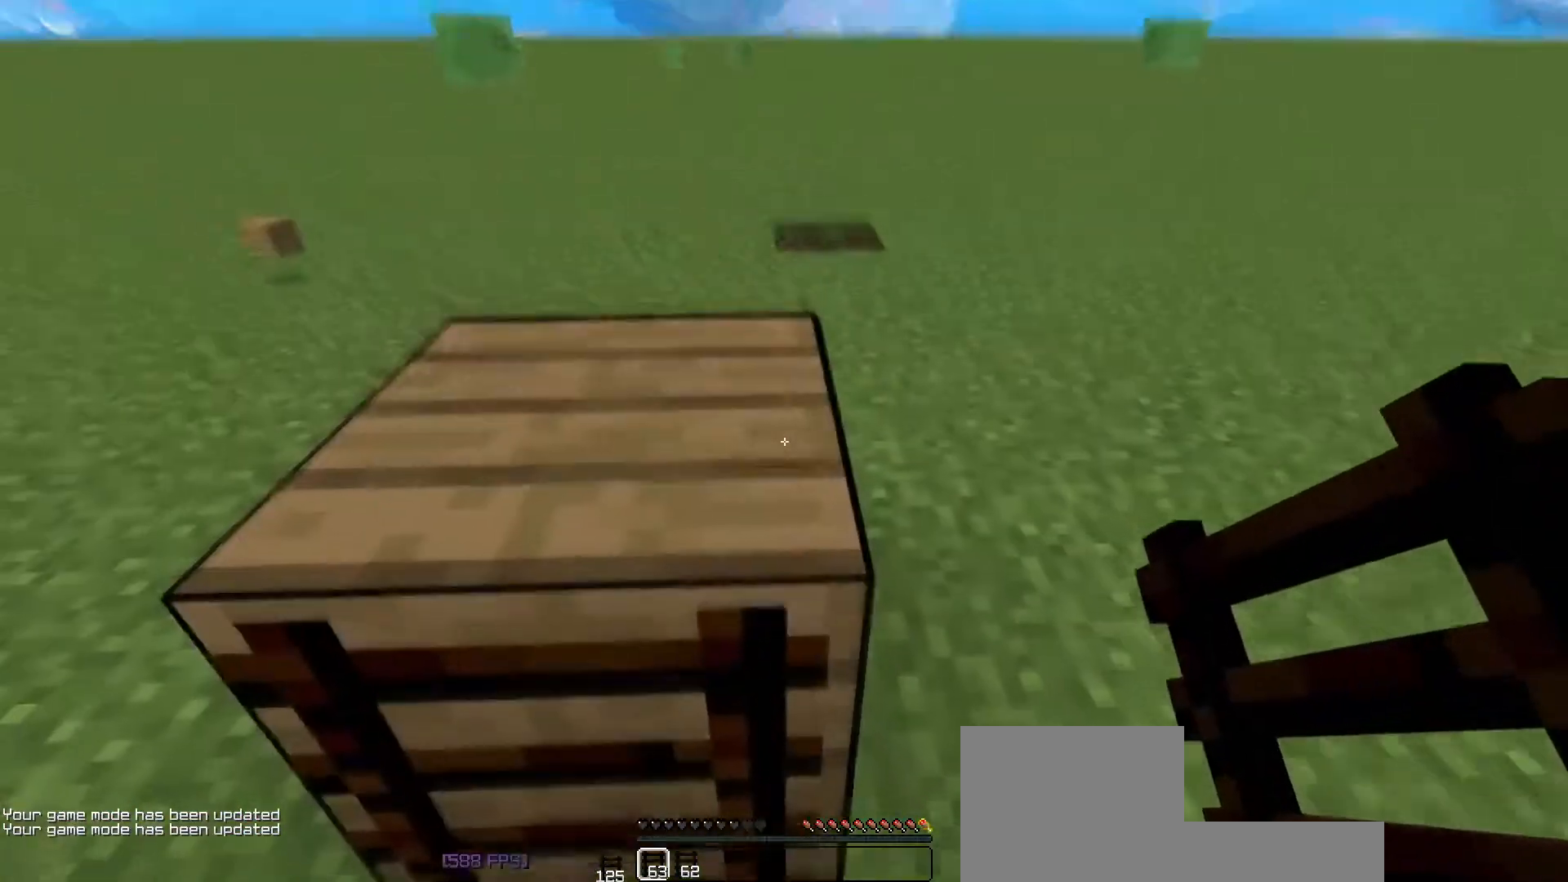
{"keys": ["space", "w"], "events": [[233, "w", "down"], [267, "space", "down"]]}
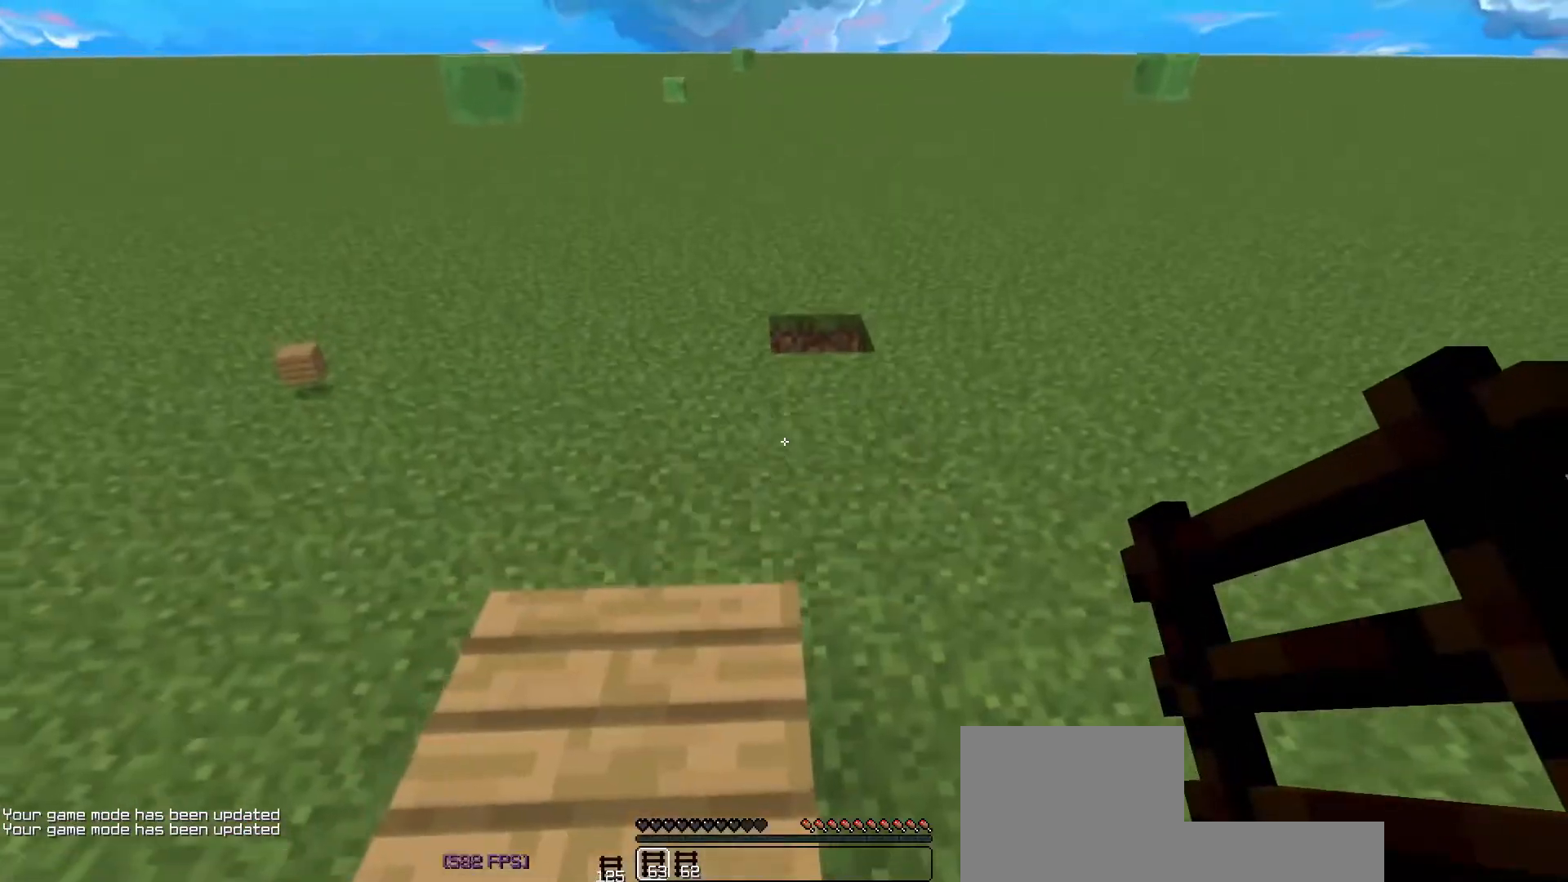
{"keys": ["w"], "events": [[117, "d", "down"], [167, "space", "up"], [183, "w", "up"], [283, "d", "up"], [383, "w", "down"]]}
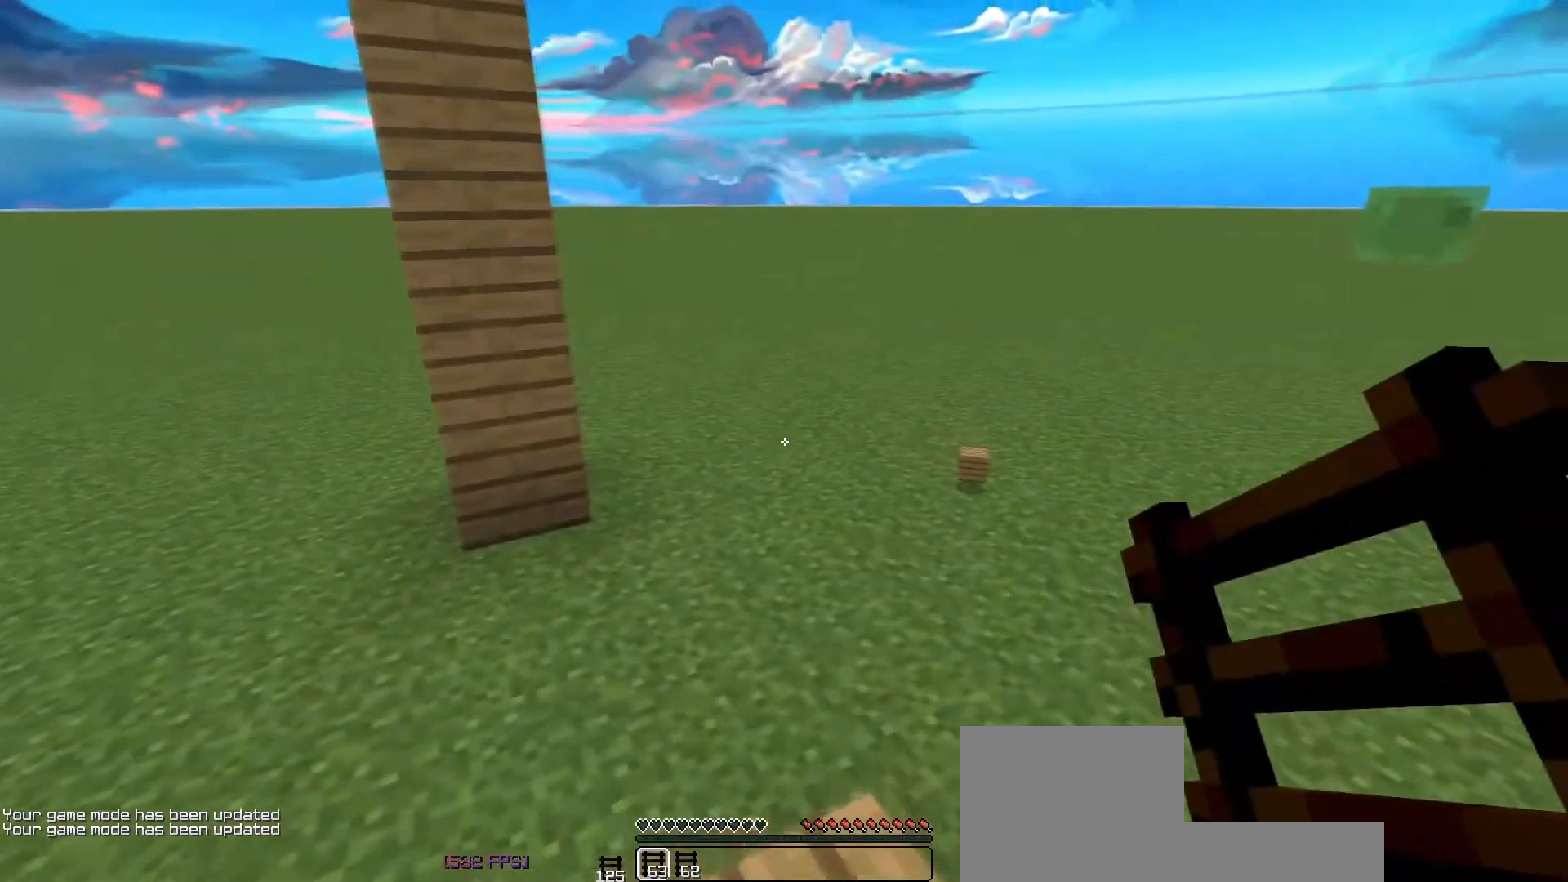
{"keys": ["w"], "events": [[17, "space", "down"], [33, "w", "up"], [117, "space", "up"], [200, "w", "down"]]}
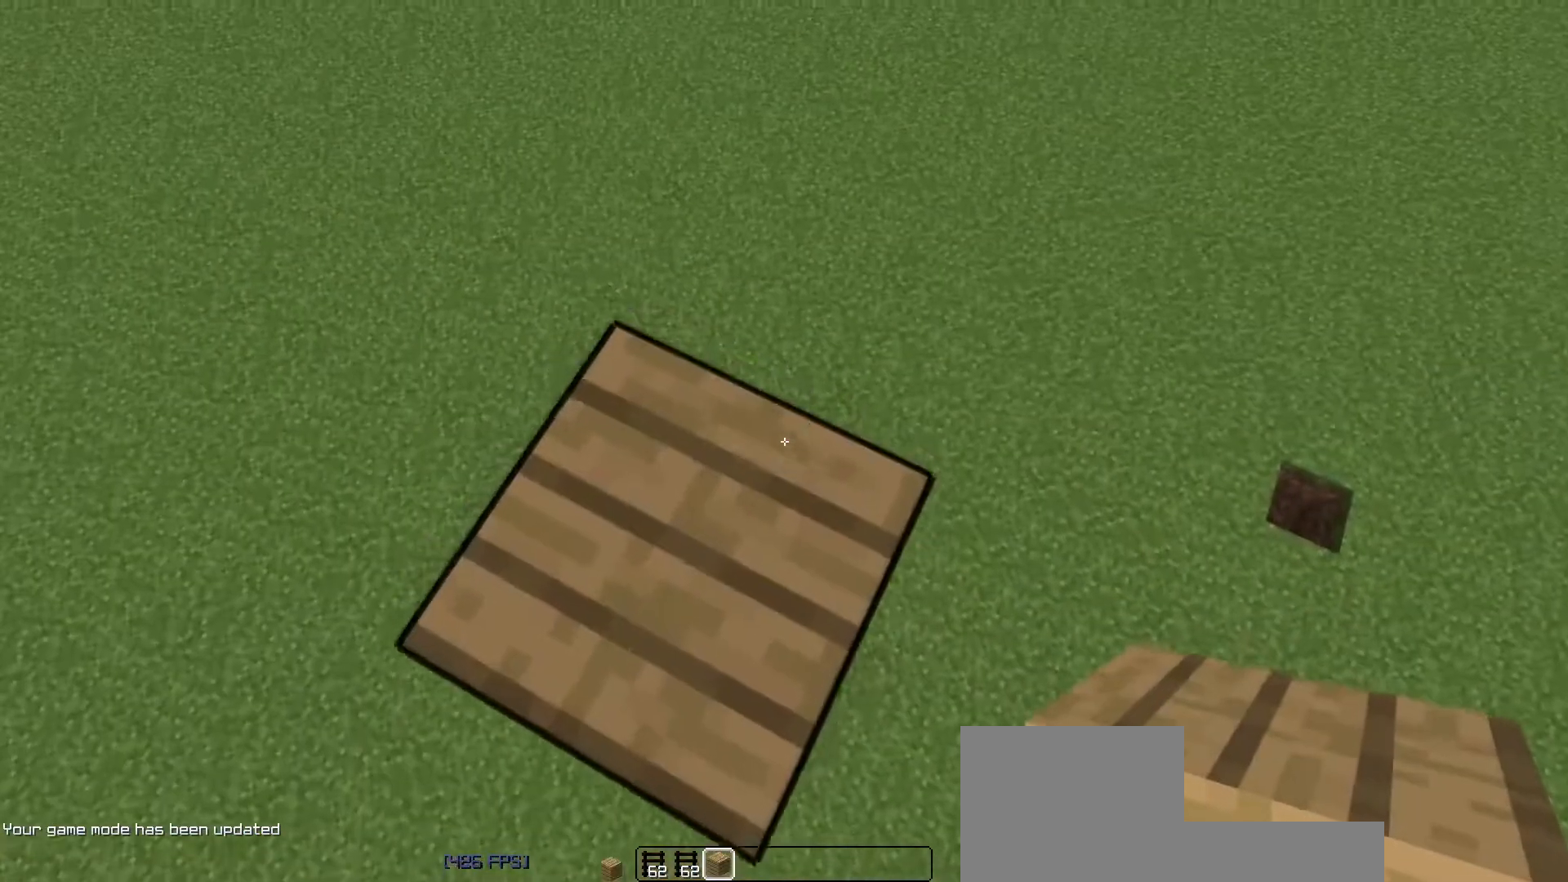
{"keys": ["a"], "events": [[133, "d", "down"], [300, "a", "down"], [367, "d", "up"], [433, "w", "up"]]}
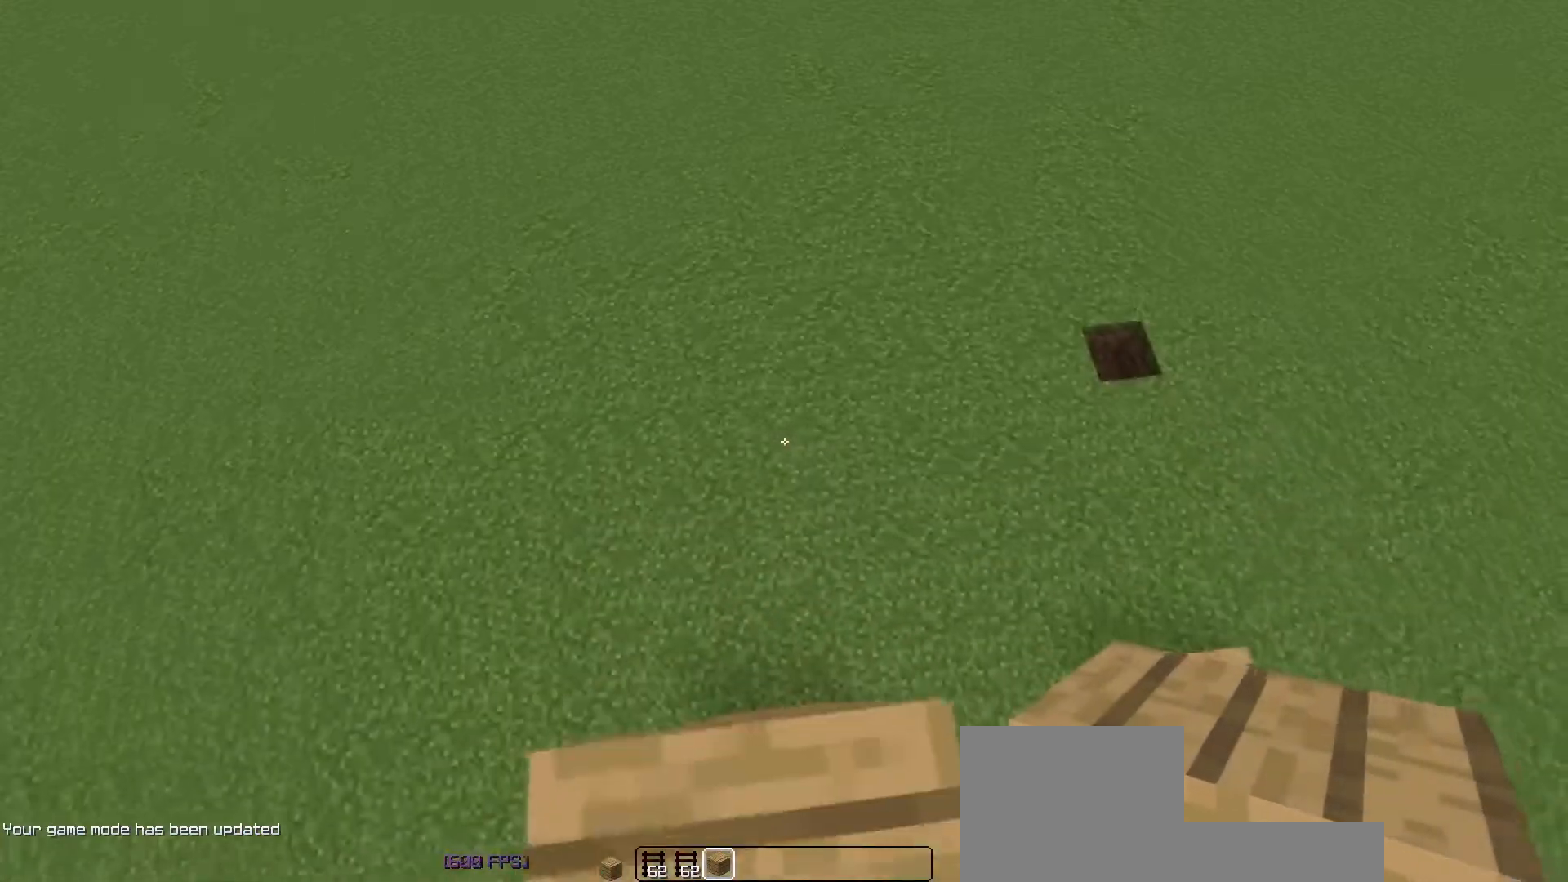
{"keys": ["a", "s"], "events": [[83, "d", "down"], [100, "a", "up"], [117, "s", "down"], [383, "a", "down"], [400, "d", "up"]]}
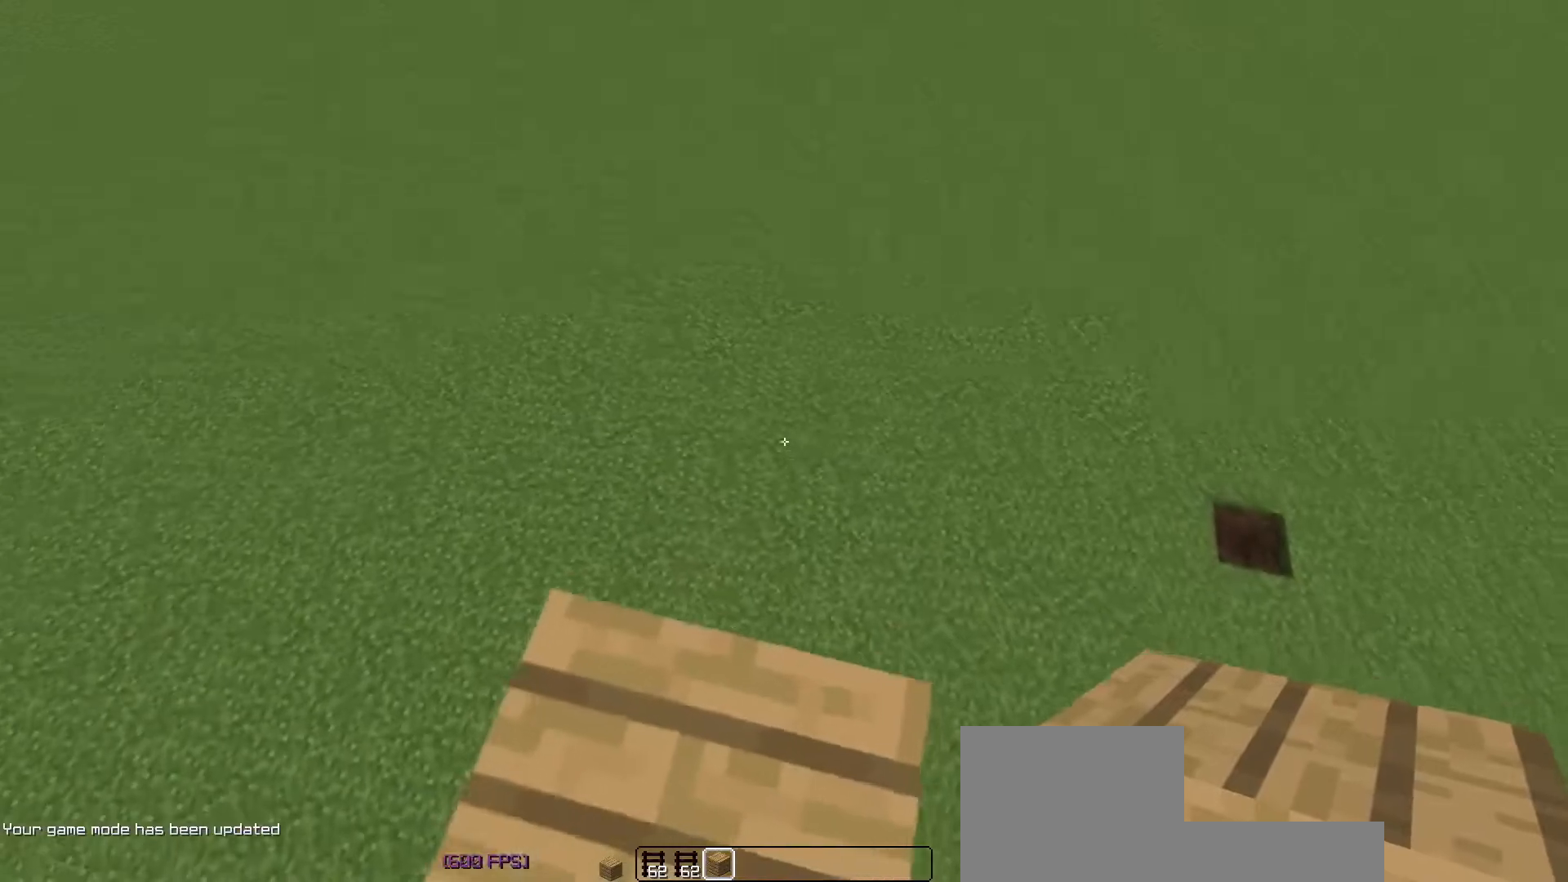
{"keys": ["a", "w"], "events": [[83, "d", "down"], [83, "s", "up"], [117, "a", "up"], [283, "a", "down"], [317, "w", "down"], [350, "d", "up"]]}
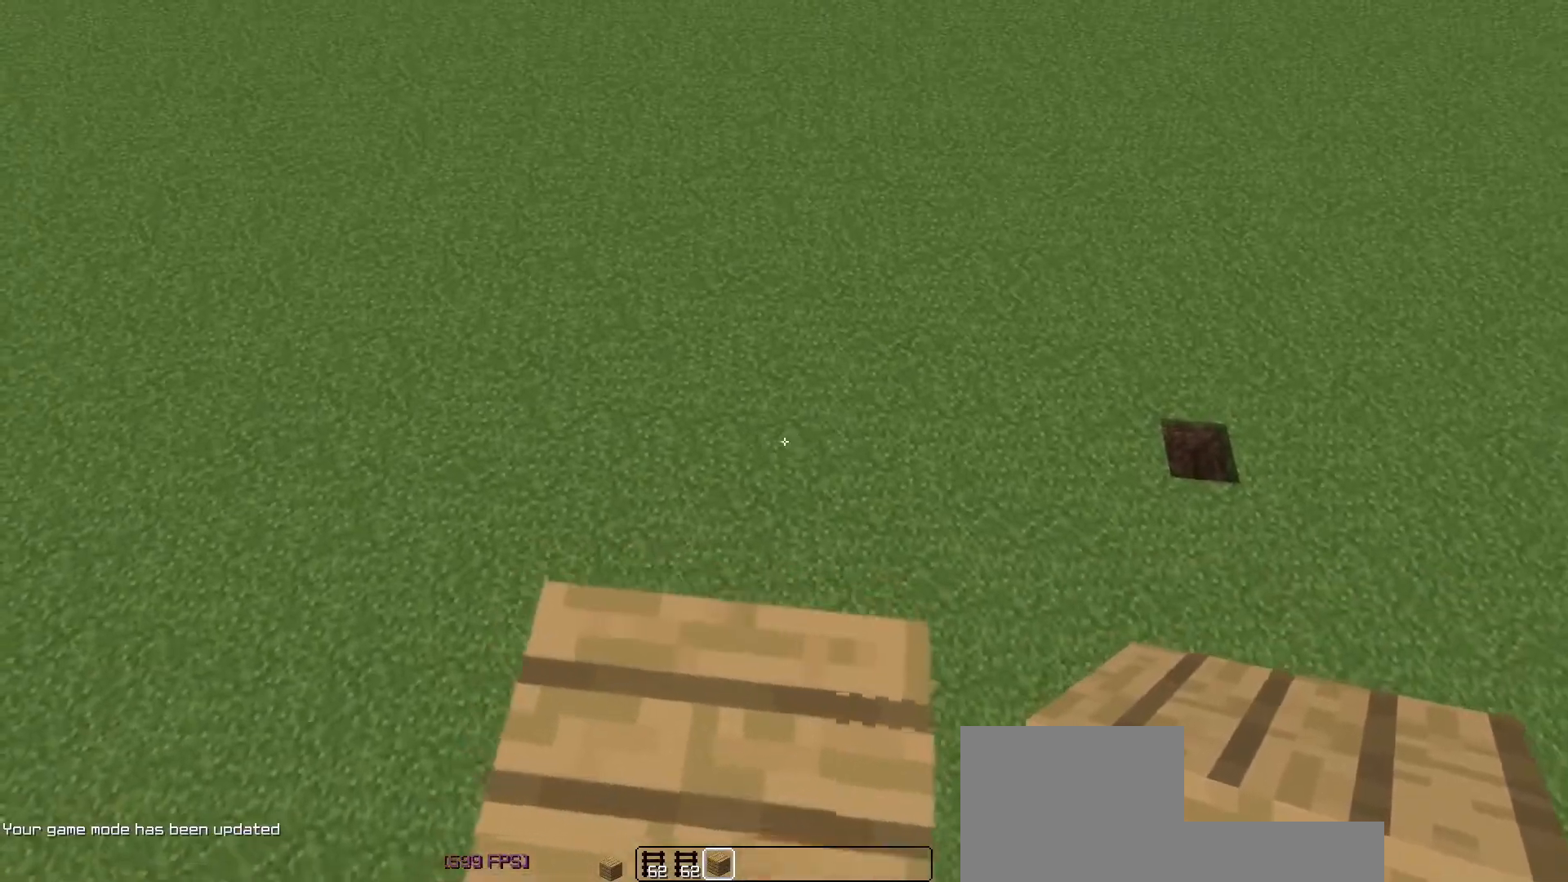
{"keys": [], "events": [[150, "d", "down"], [183, "a", "up"], [217, "w", "up"], [450, "d", "up"]]}
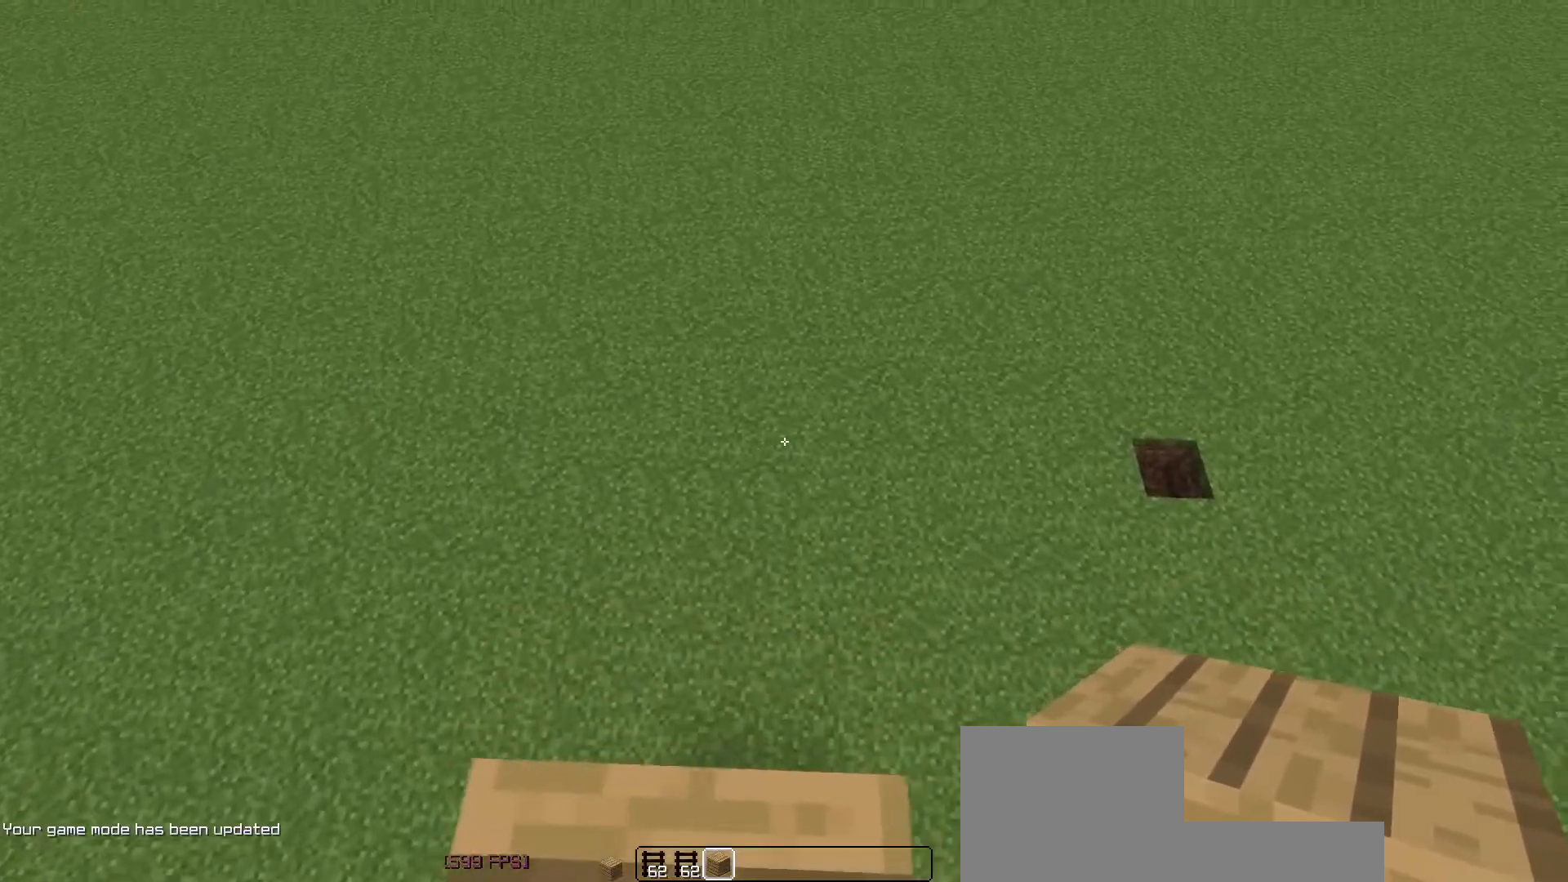
{"keys": ["d", "w"], "events": [[17, "s", "down"], [133, "a", "down"], [283, "s", "up"], [300, "a", "up"], [433, "d", "down"], [500, "w", "down"]]}
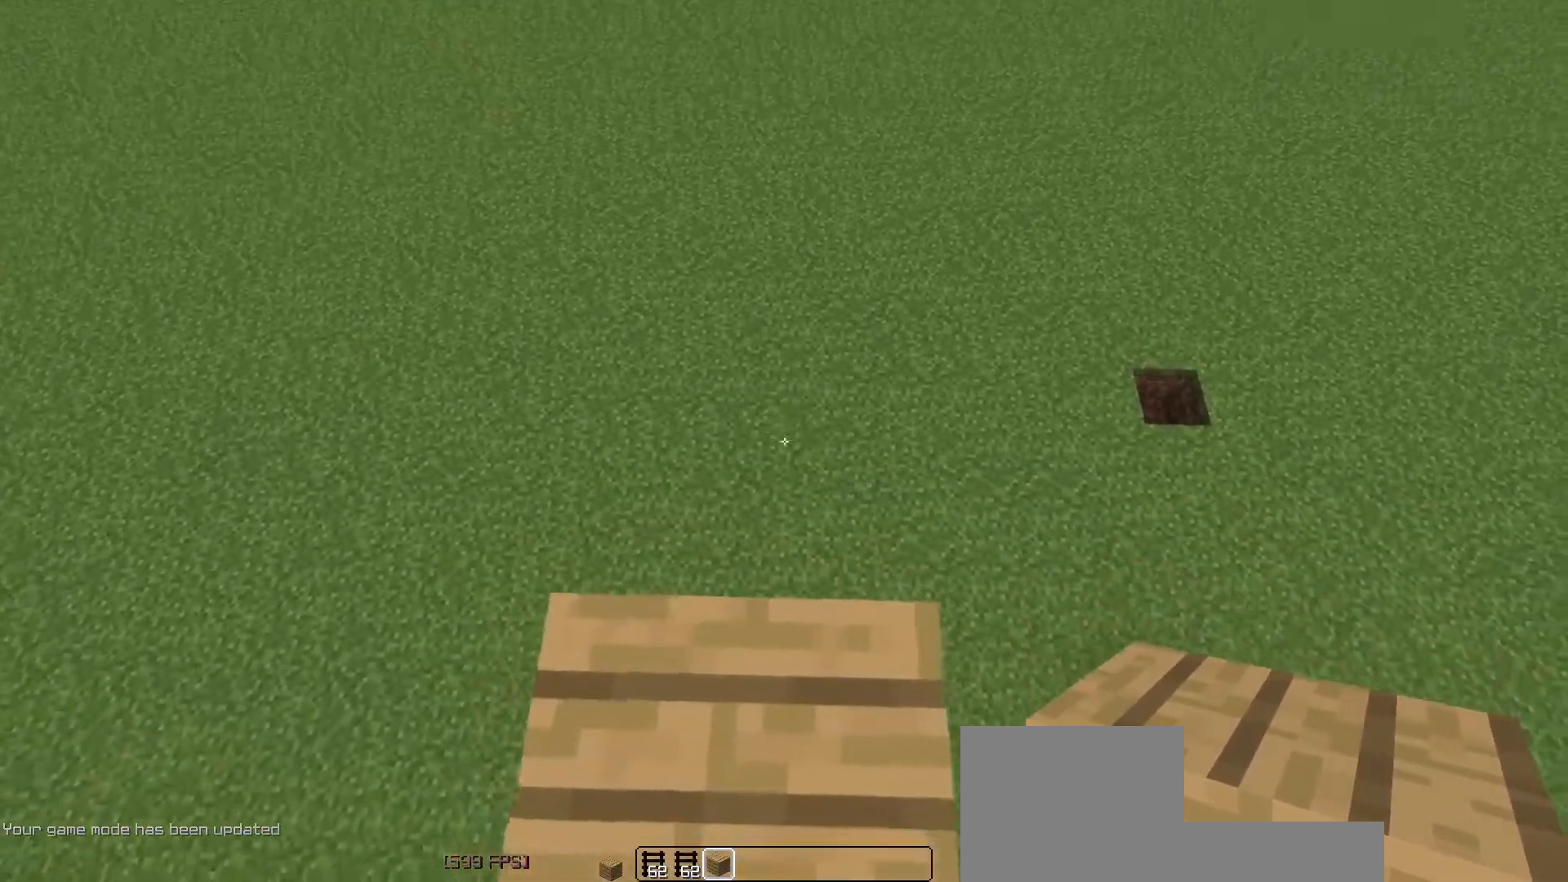
{"keys": ["w"], "events": [[500, "d", "up"]]}
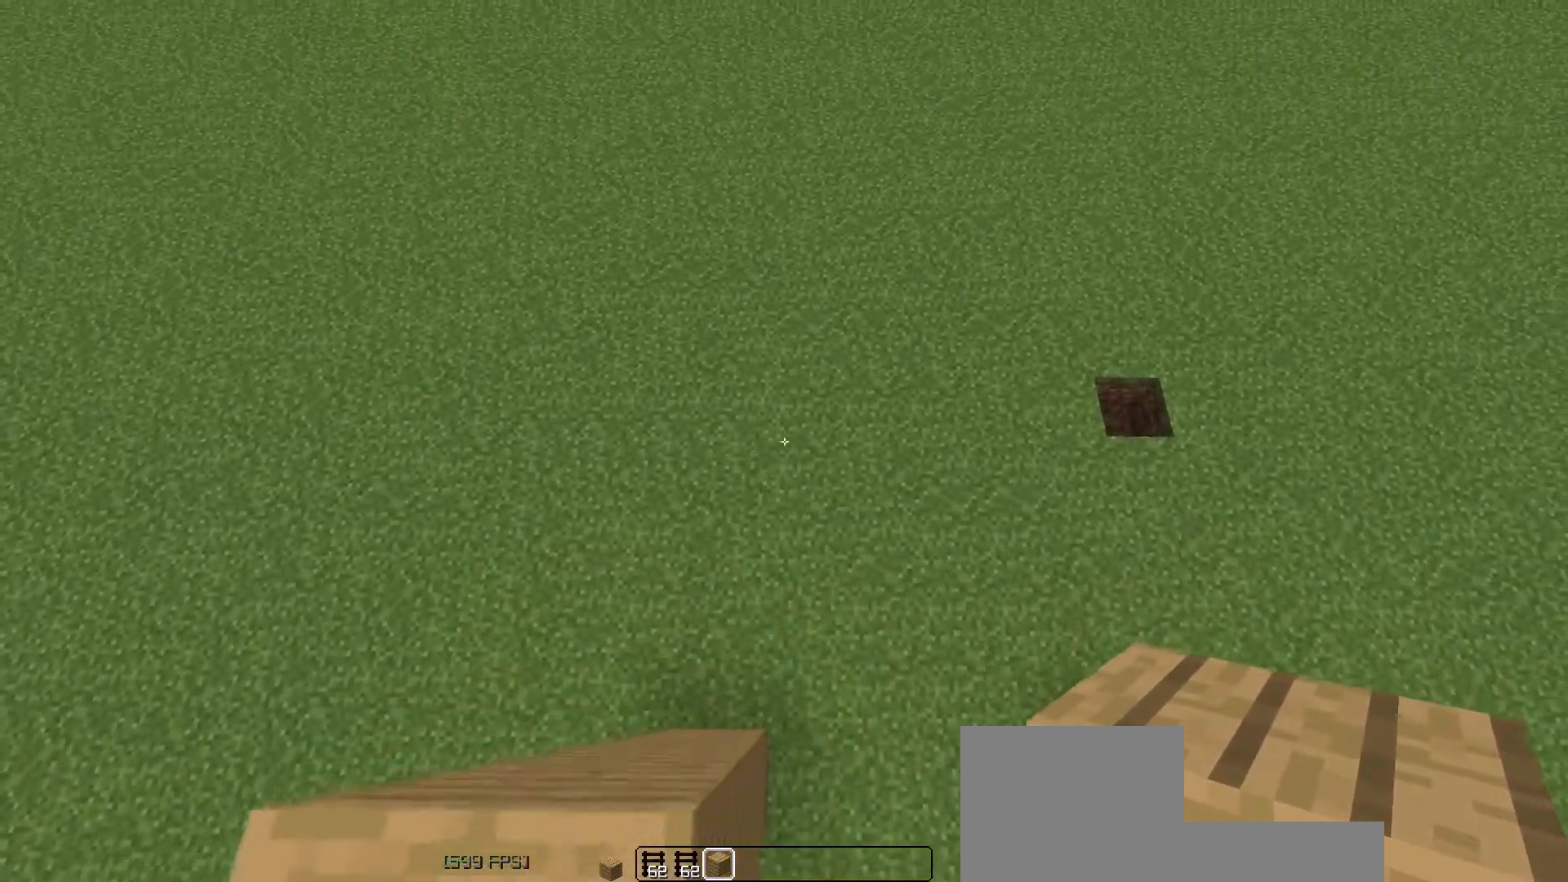
{"keys": ["w"], "events": []}
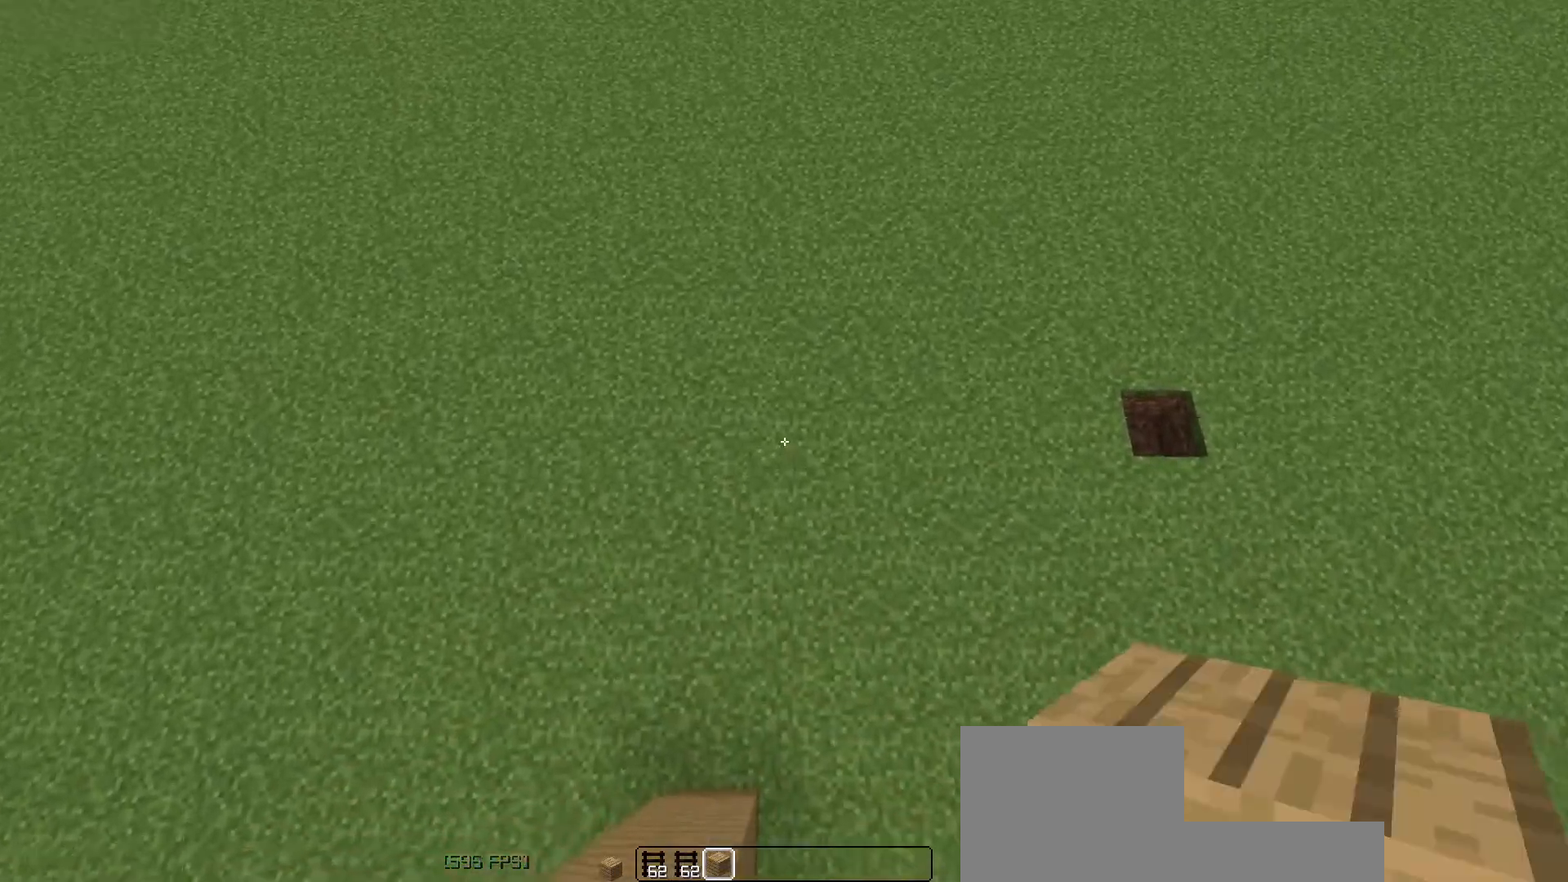
{"keys": [], "events": [[200, "a", "down"], [400, "w", "up"], [417, "a", "up"]]}
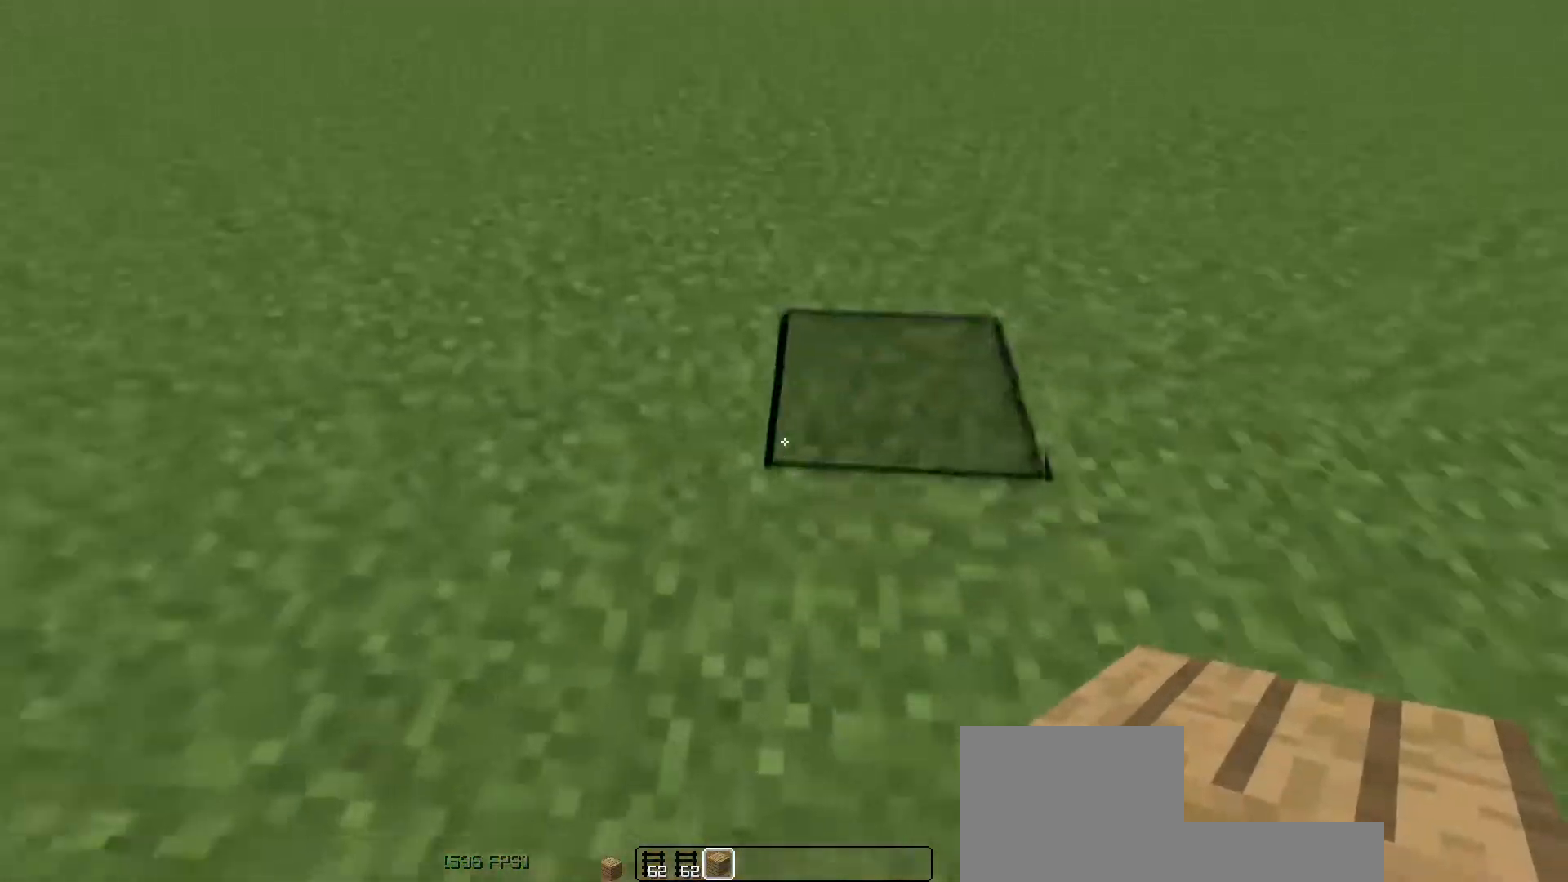
{"keys": [], "events": []}
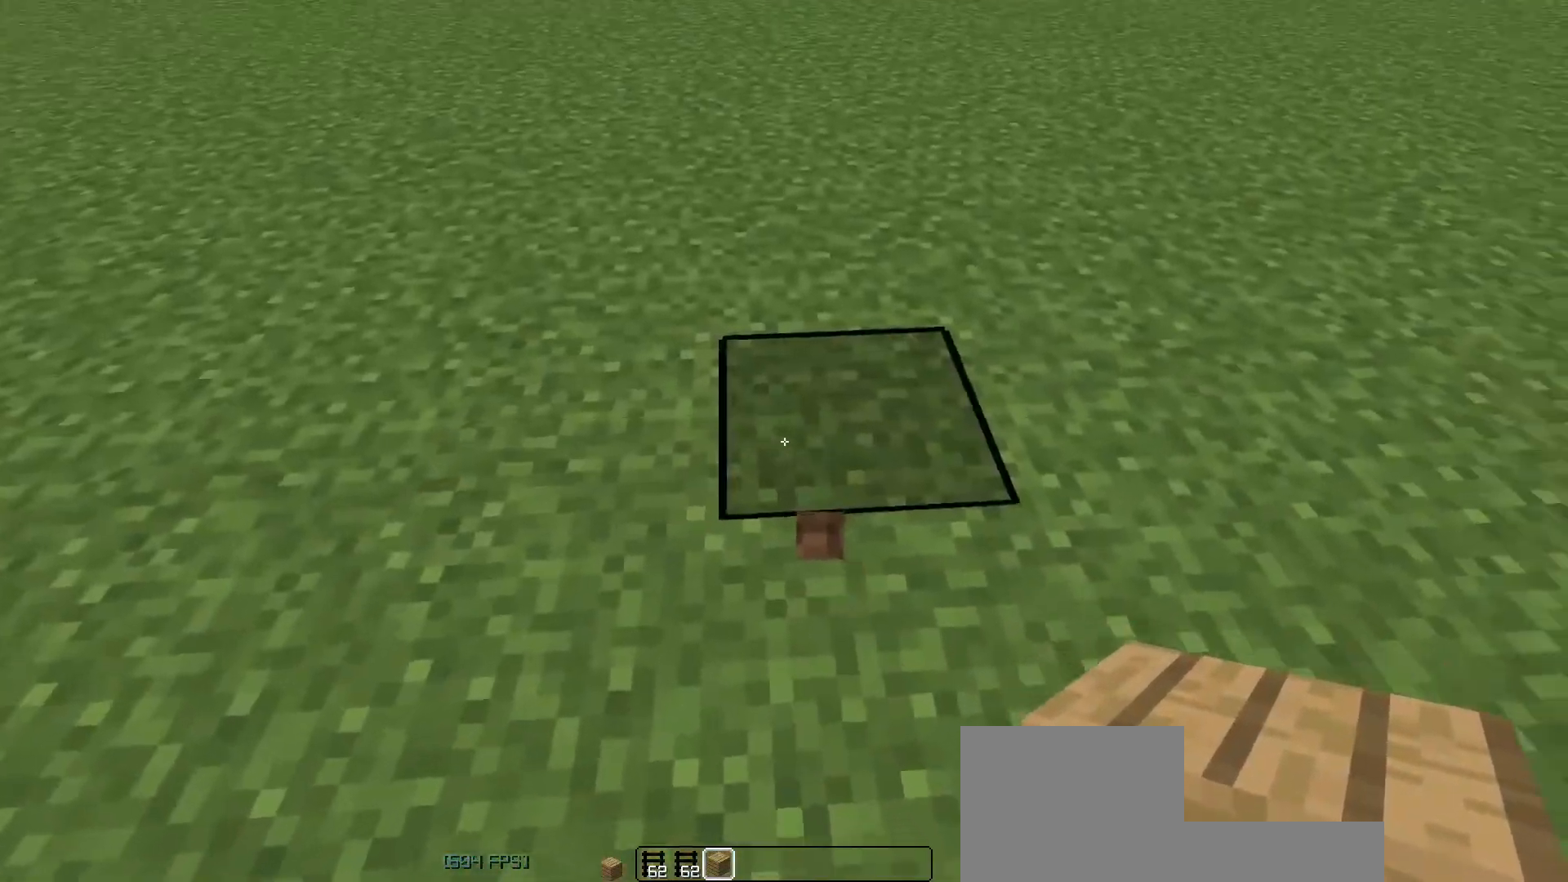
{"keys": [], "events": [[150, "w", "down"], [467, "w", "up"]]}
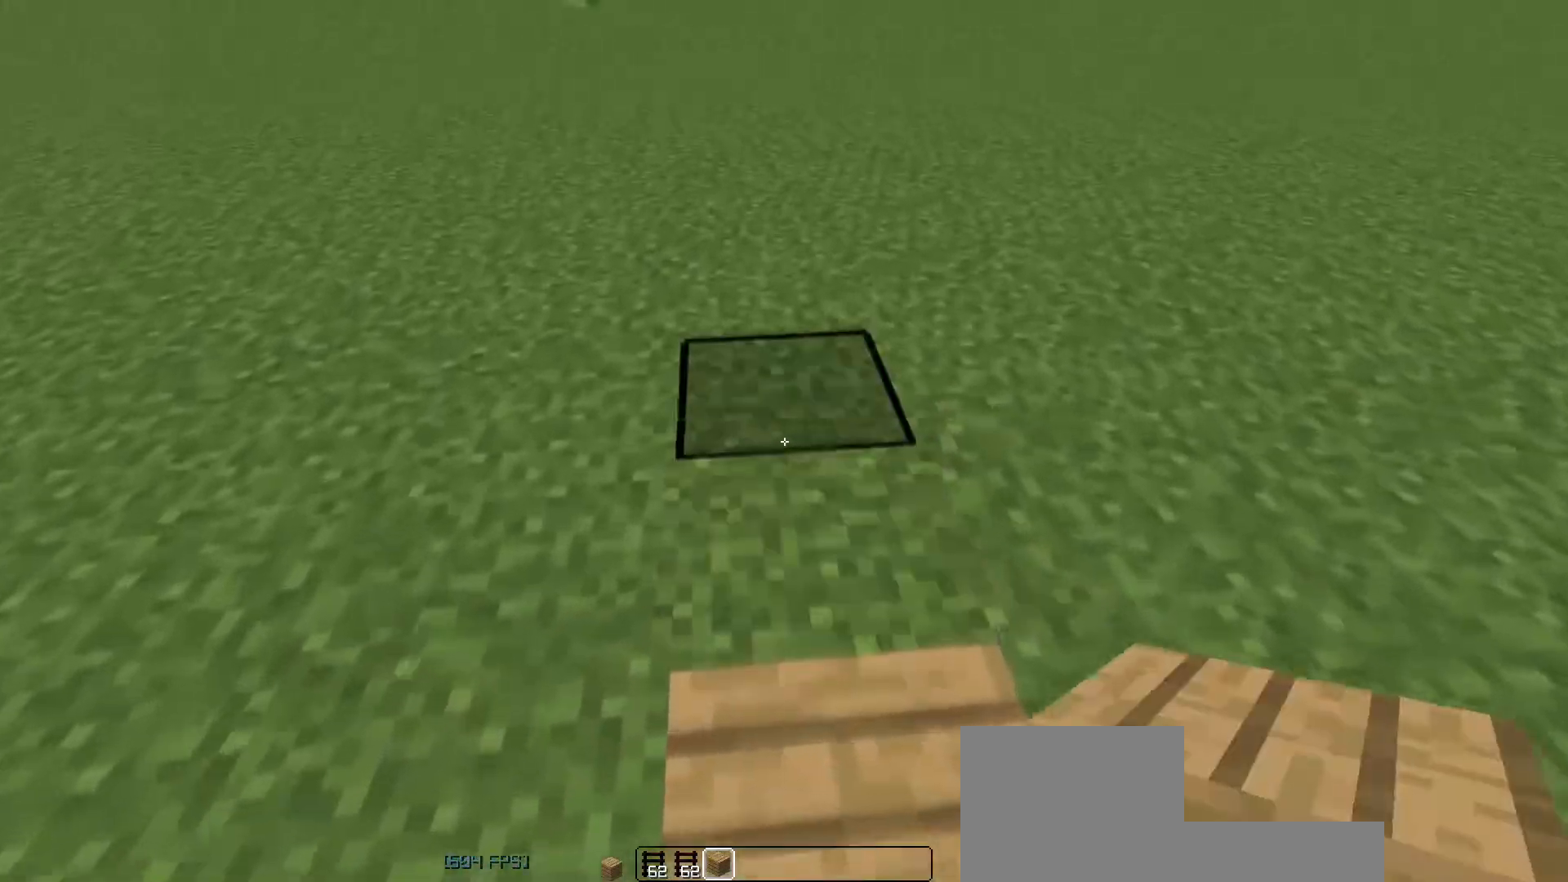
{"keys": ["w"], "events": [[267, "w", "down"]]}
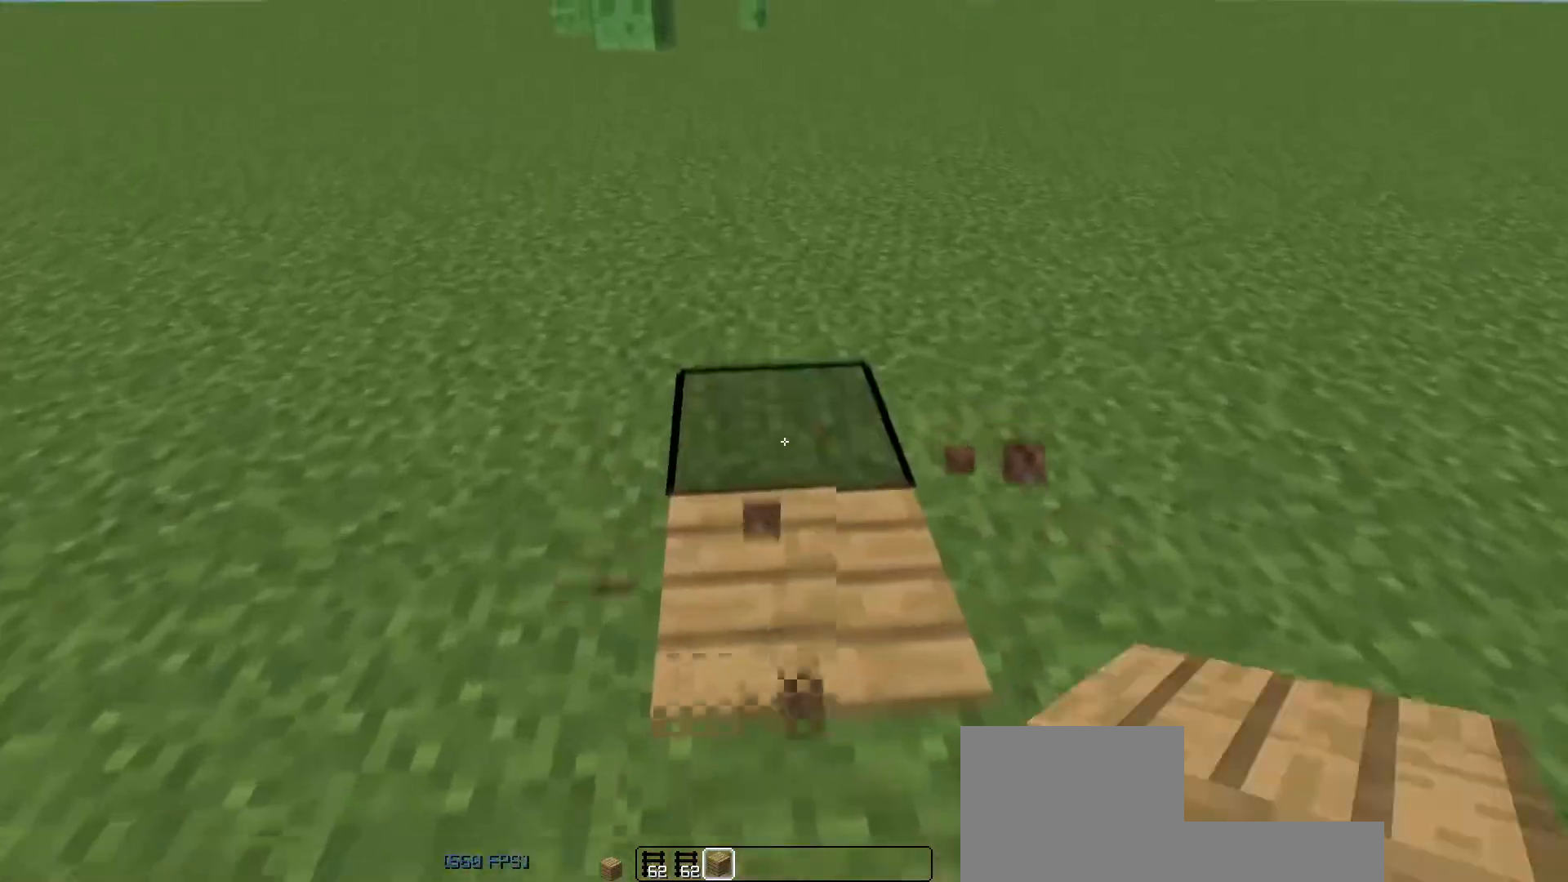
{"keys": [], "events": [[367, "w", "up"]]}
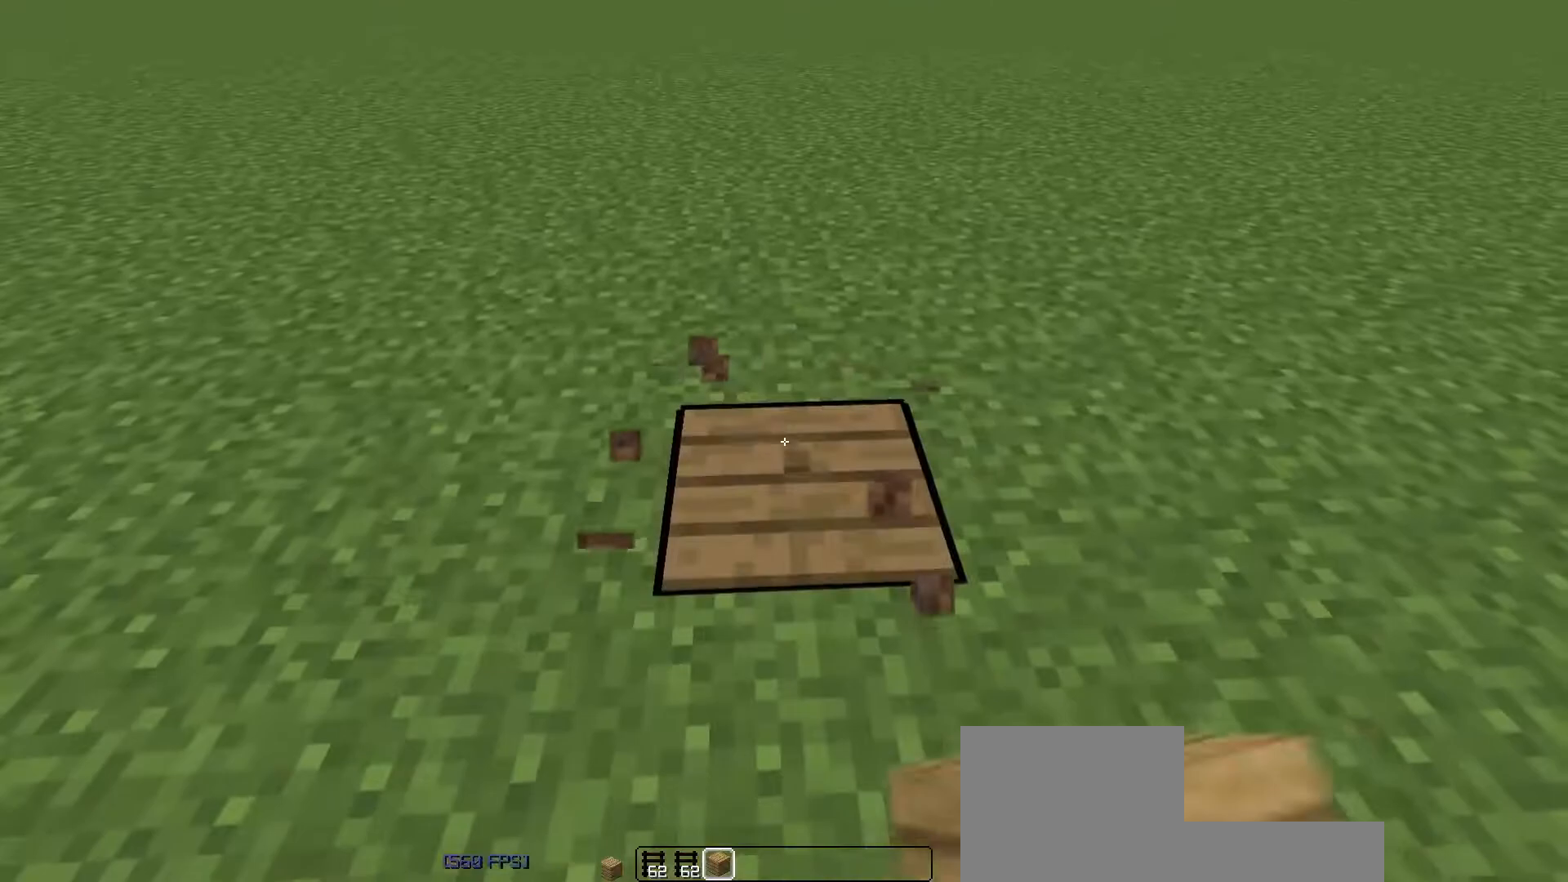
{"keys": ["w"], "events": [[233, "a", "down"], [283, "w", "down"], [350, "space", "down"], [367, "a", "up"], [367, "space", "up"]]}
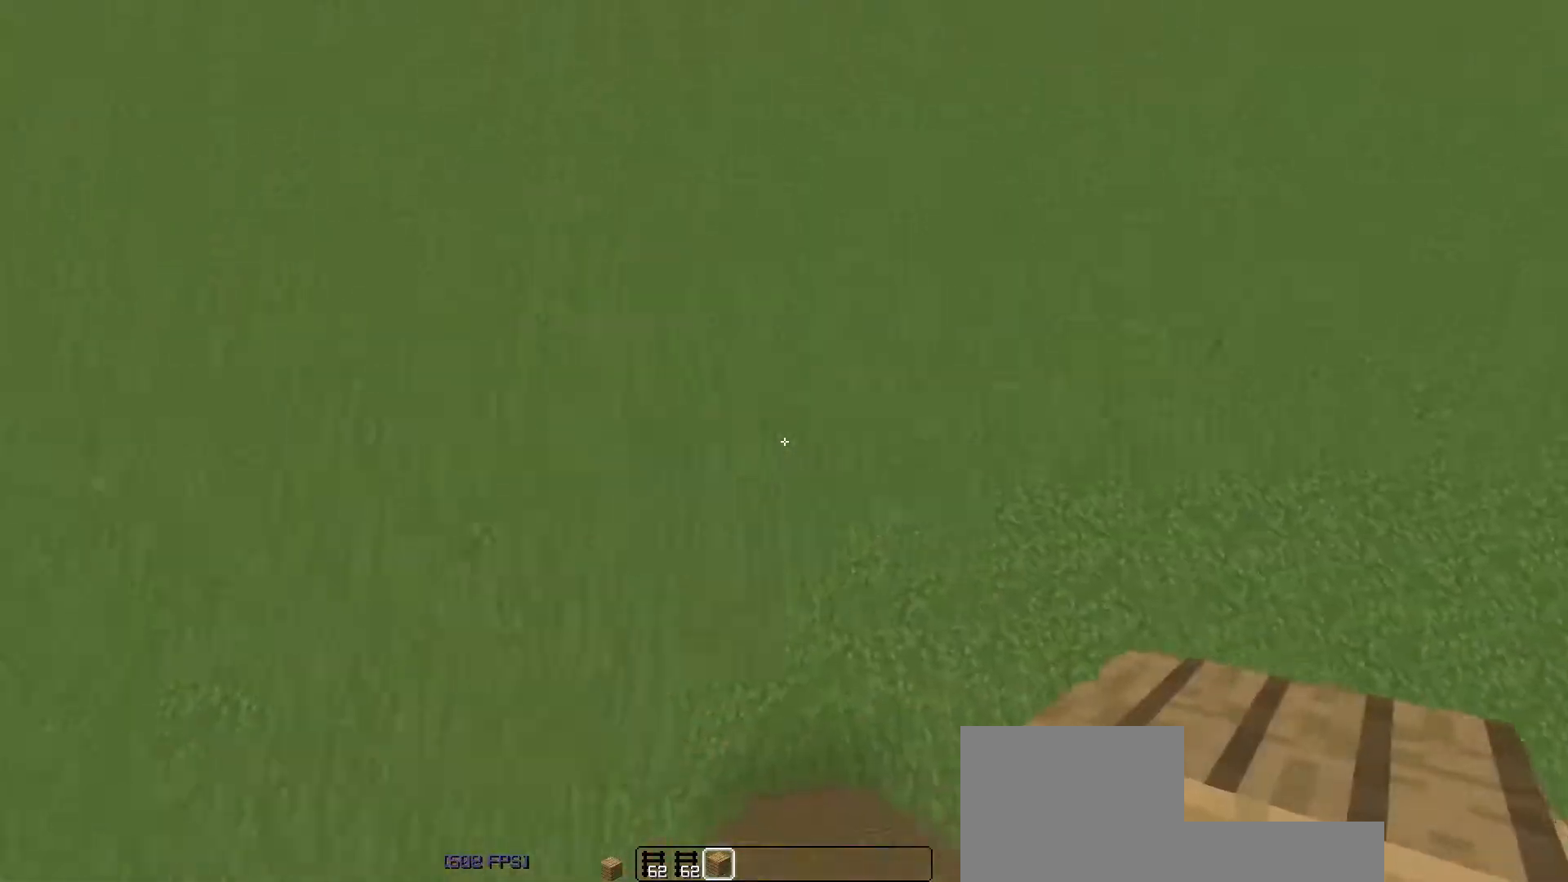
{"keys": ["w"], "events": []}
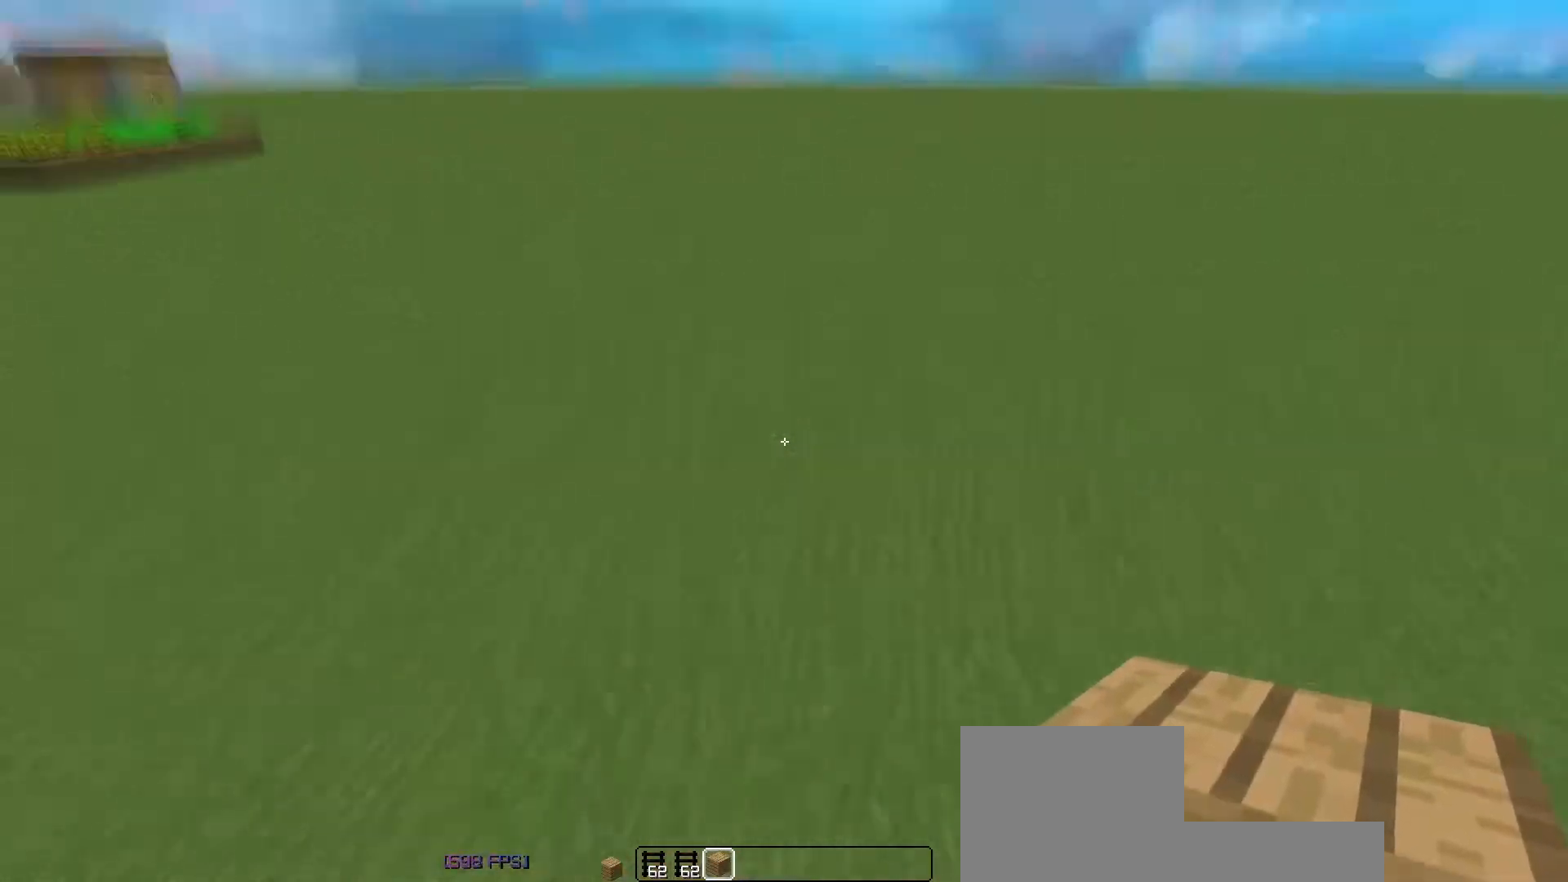
{"keys": ["w"], "events": []}
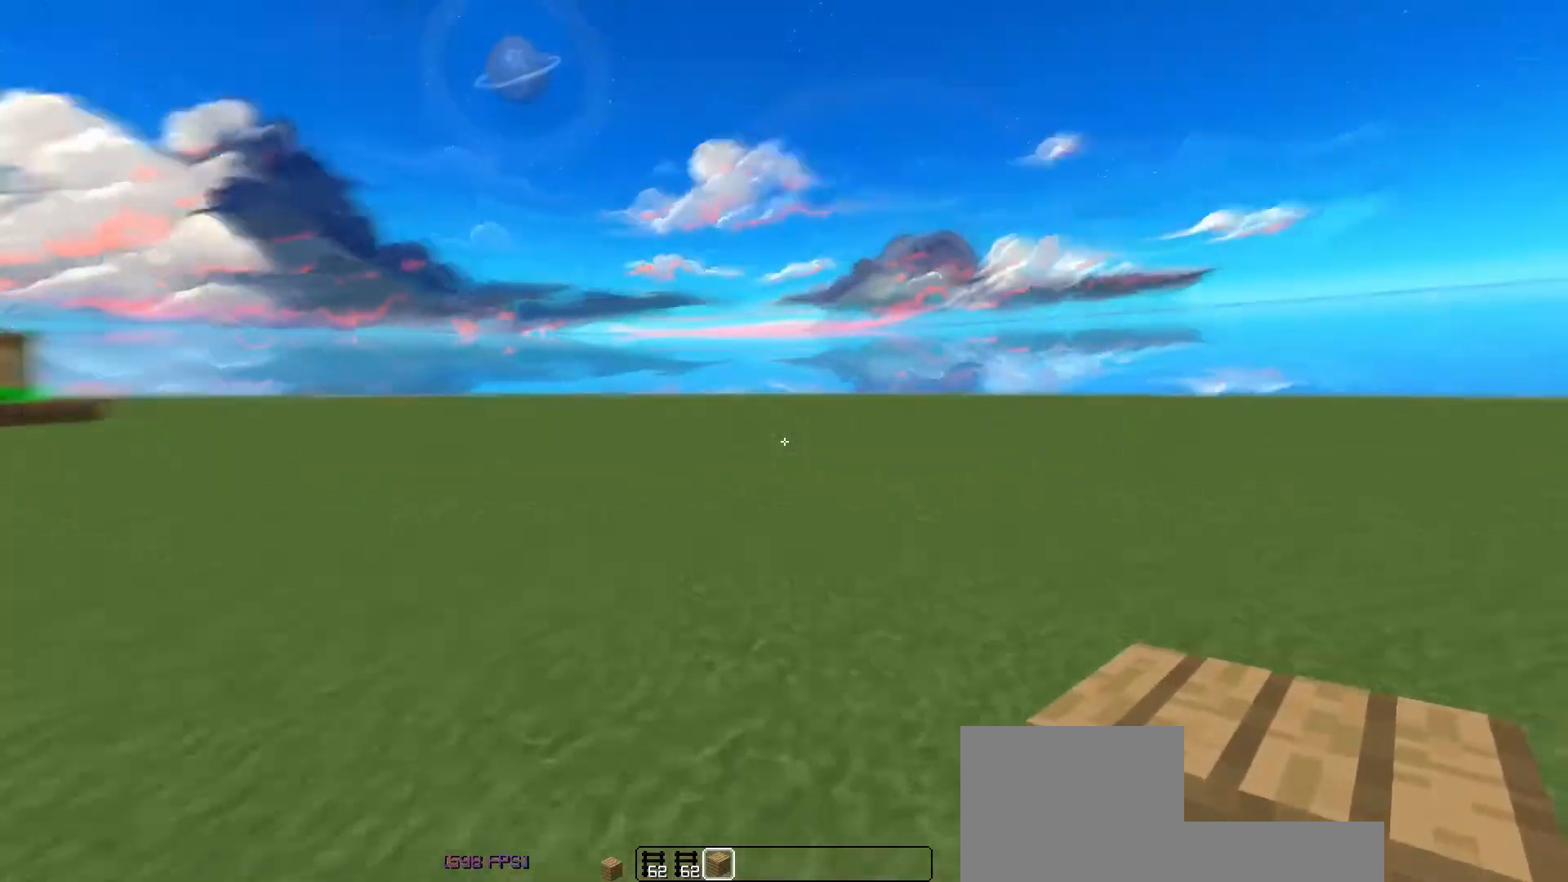
{"keys": [], "events": [[50, "a", "down"], [367, "w", "up"], [500, "a", "up"]]}
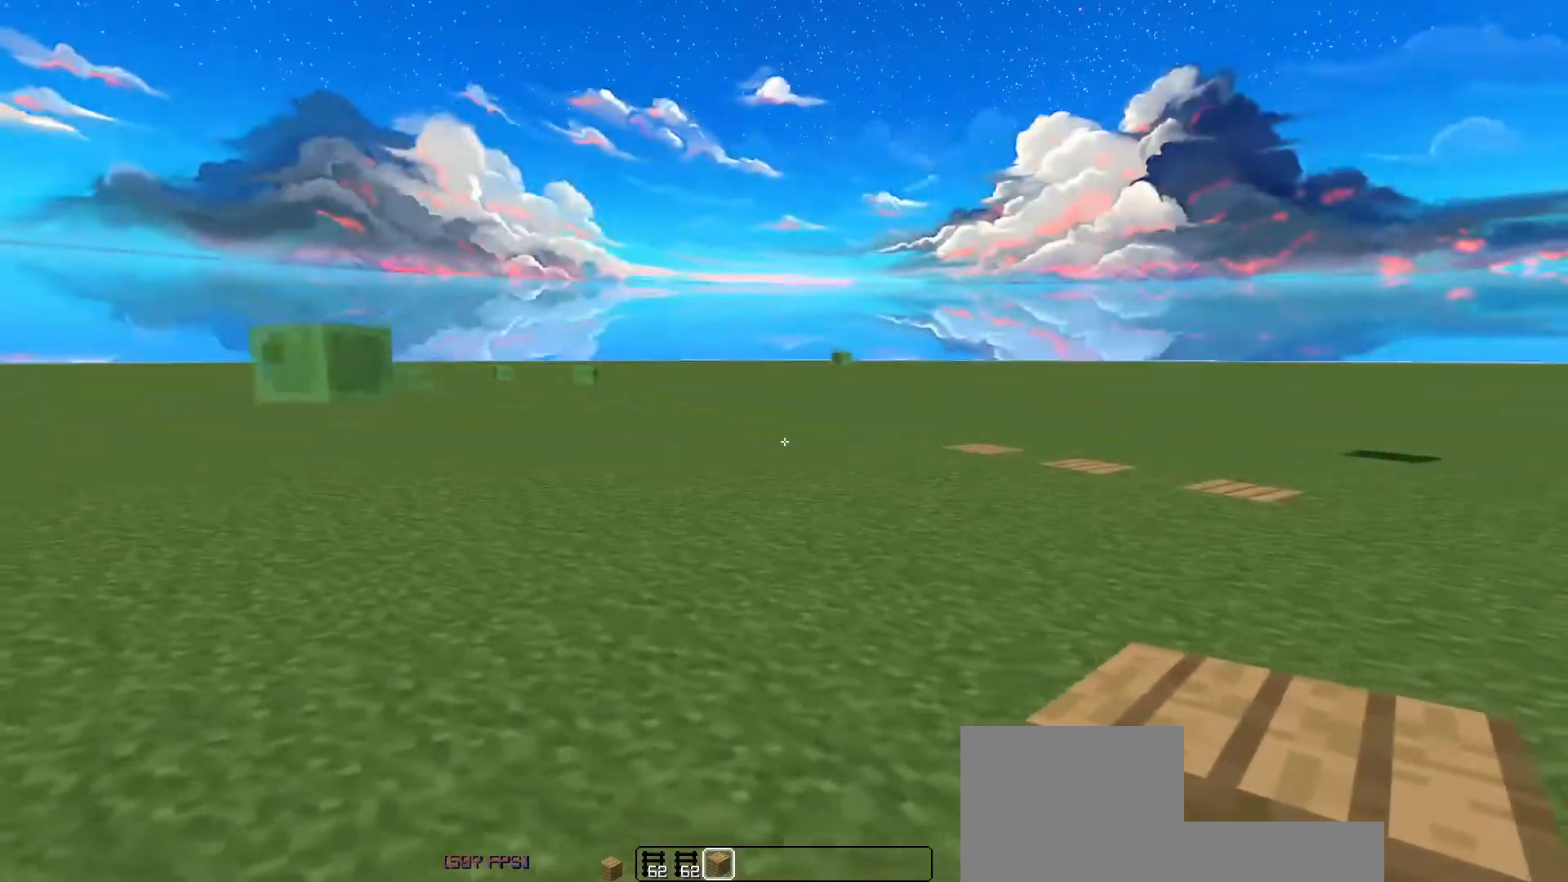
{"keys": [], "events": []}
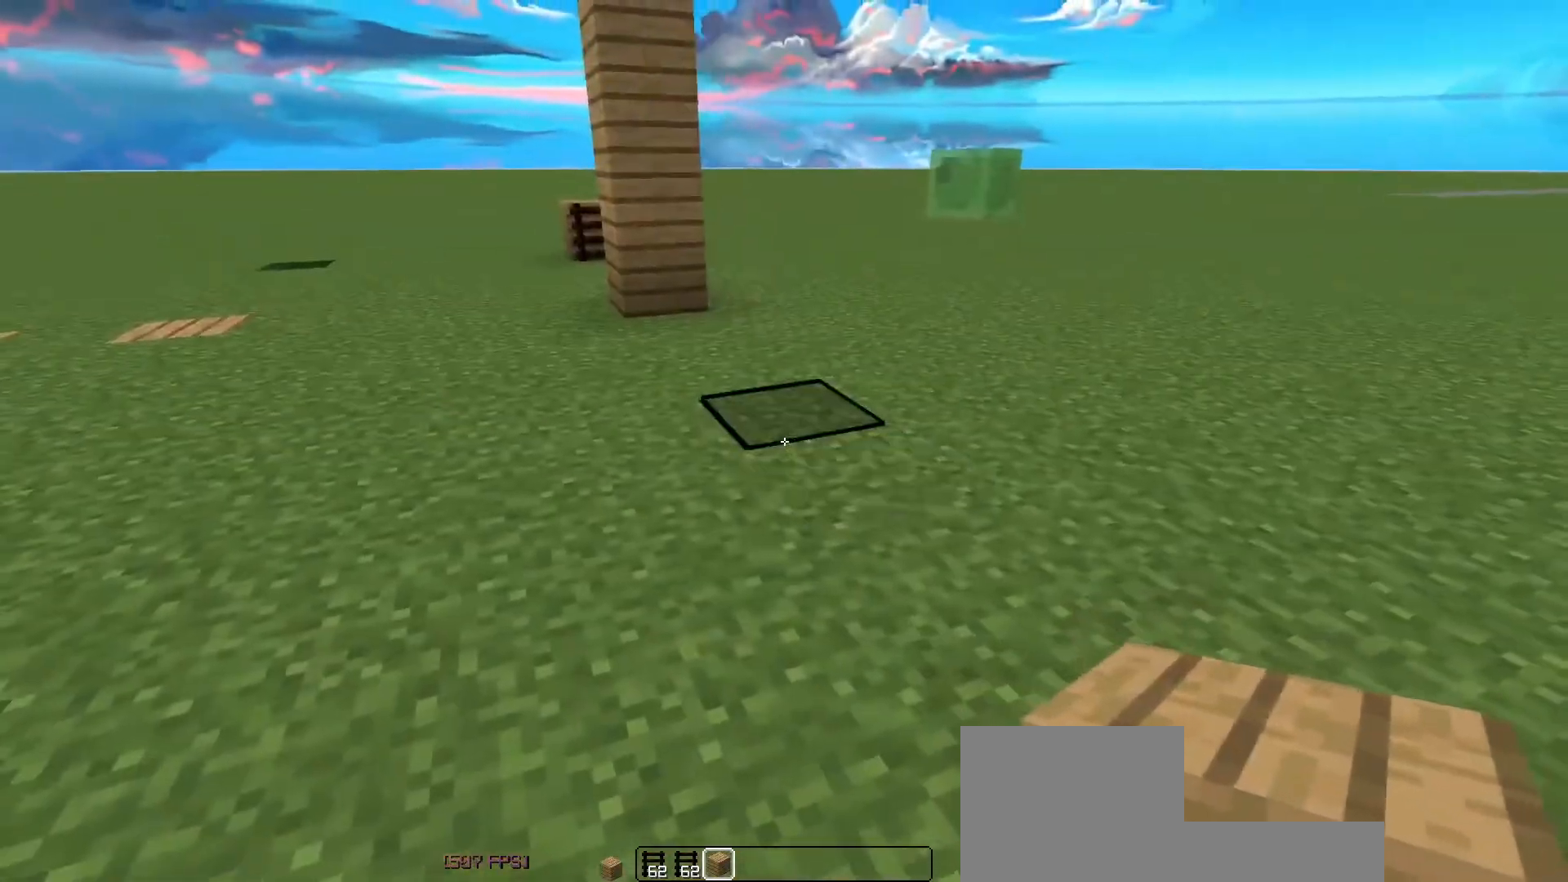
{"keys": ["d"], "events": [[133, "a", "down"], [383, "d", "down"], [417, "a", "up"]]}
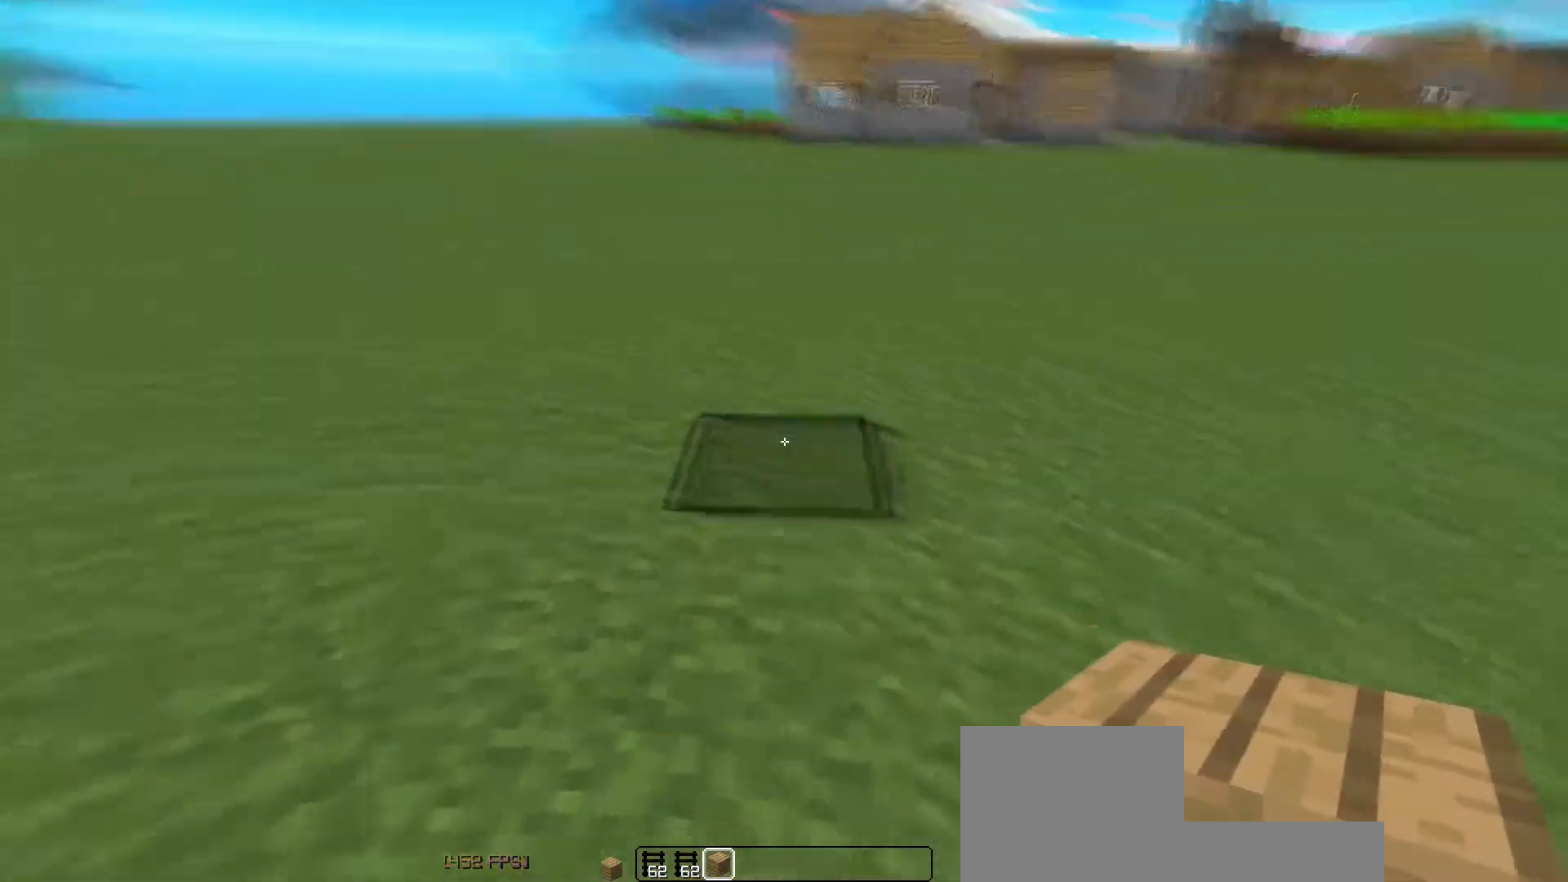
{"keys": [], "events": [[33, "w", "down"], [67, "d", "up"], [150, "a", "down"], [350, "a", "up"], [367, "d", "down"], [500, "d", "up"], [500, "w", "up"]]}
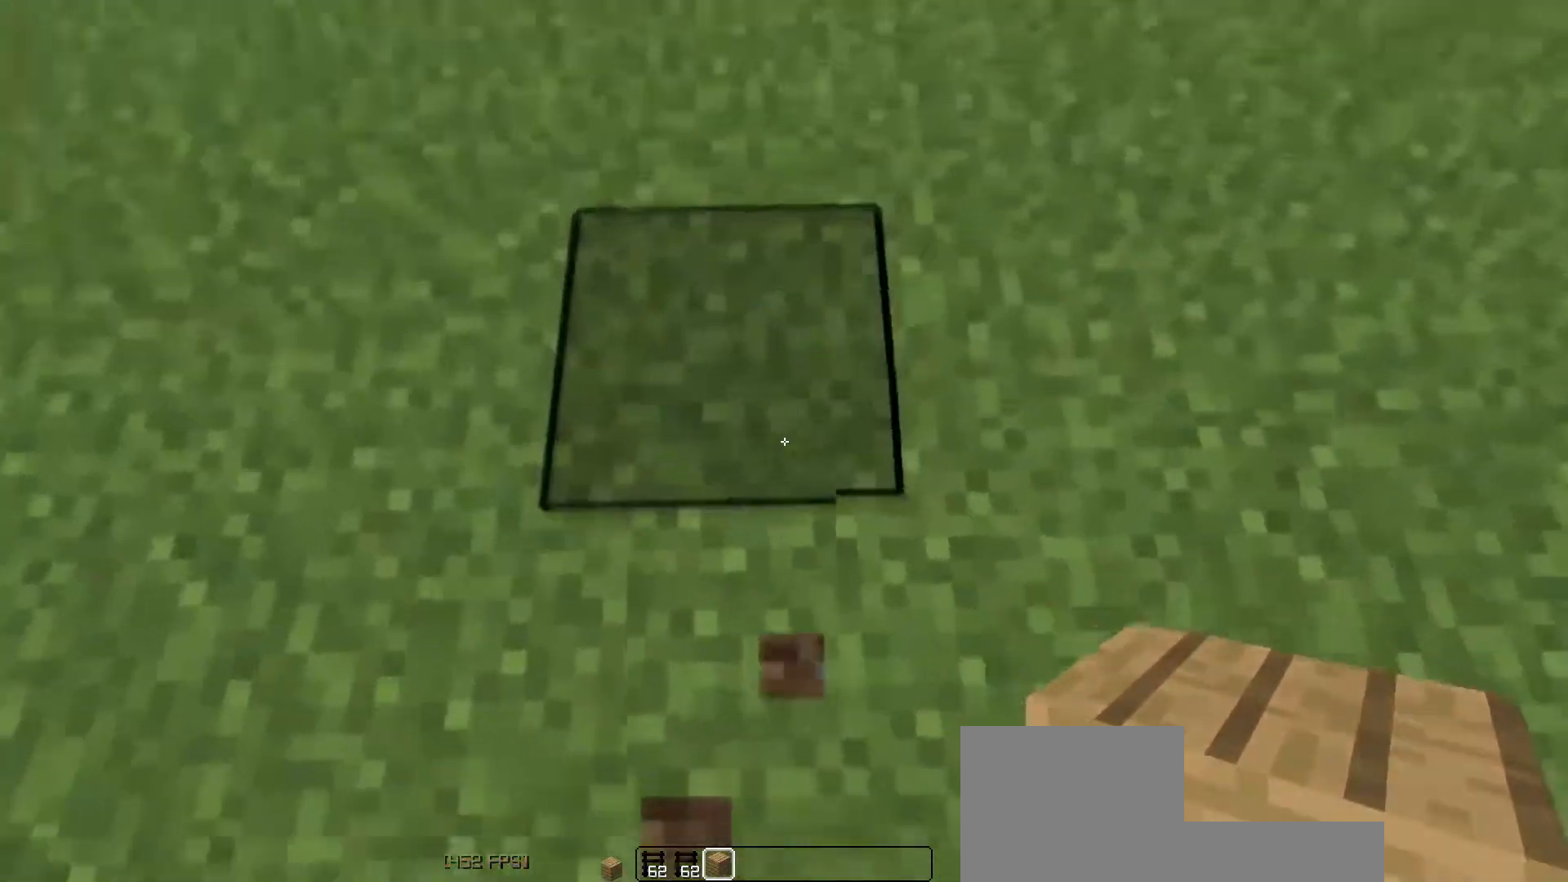
{"keys": [], "events": []}
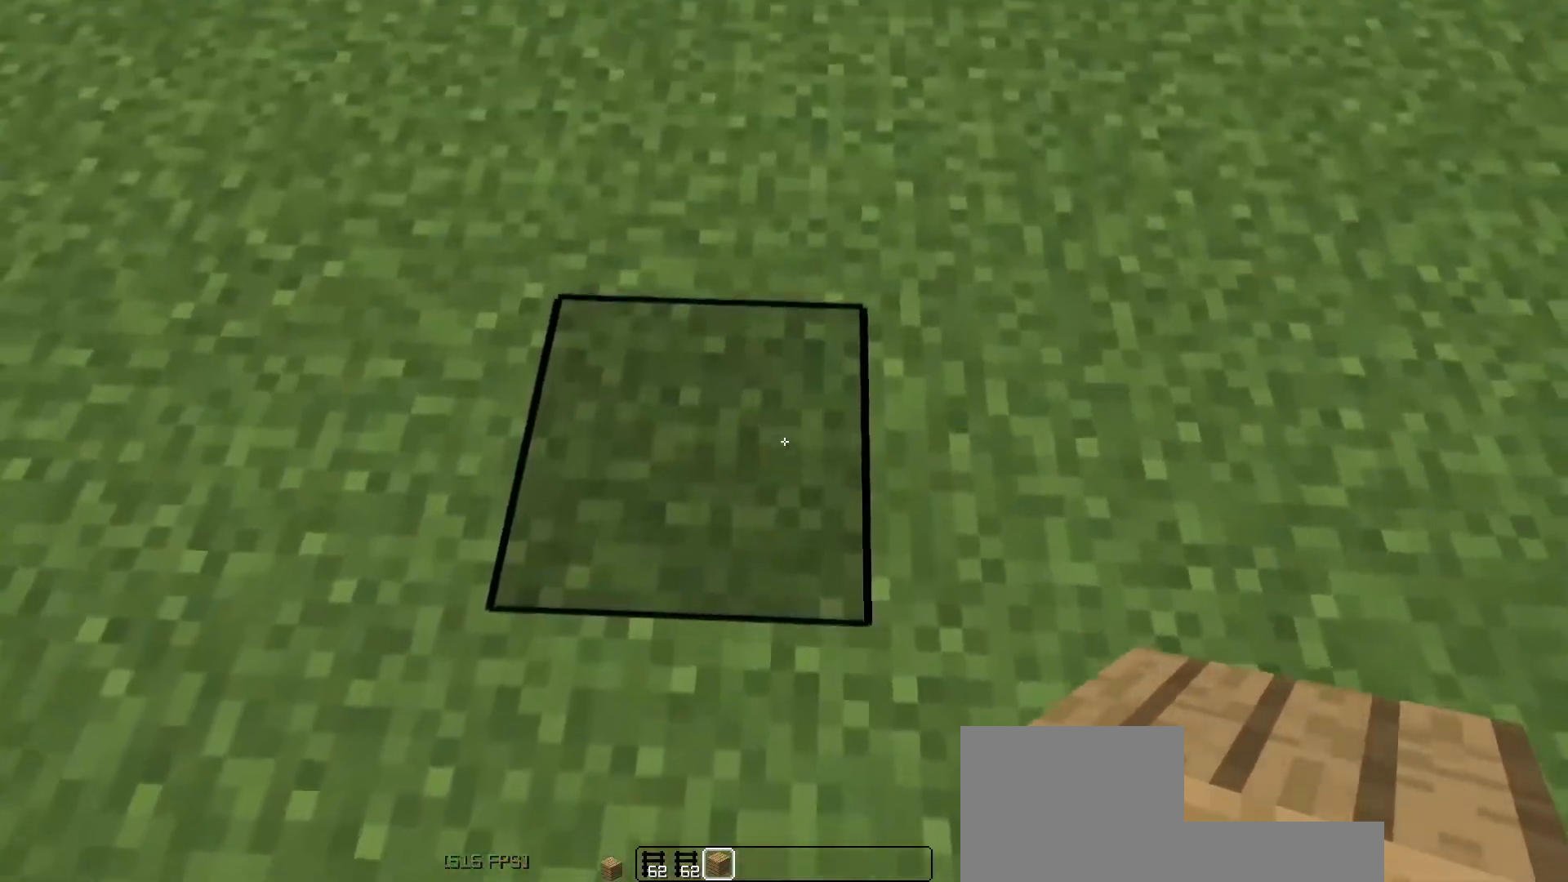
{"keys": [], "events": []}